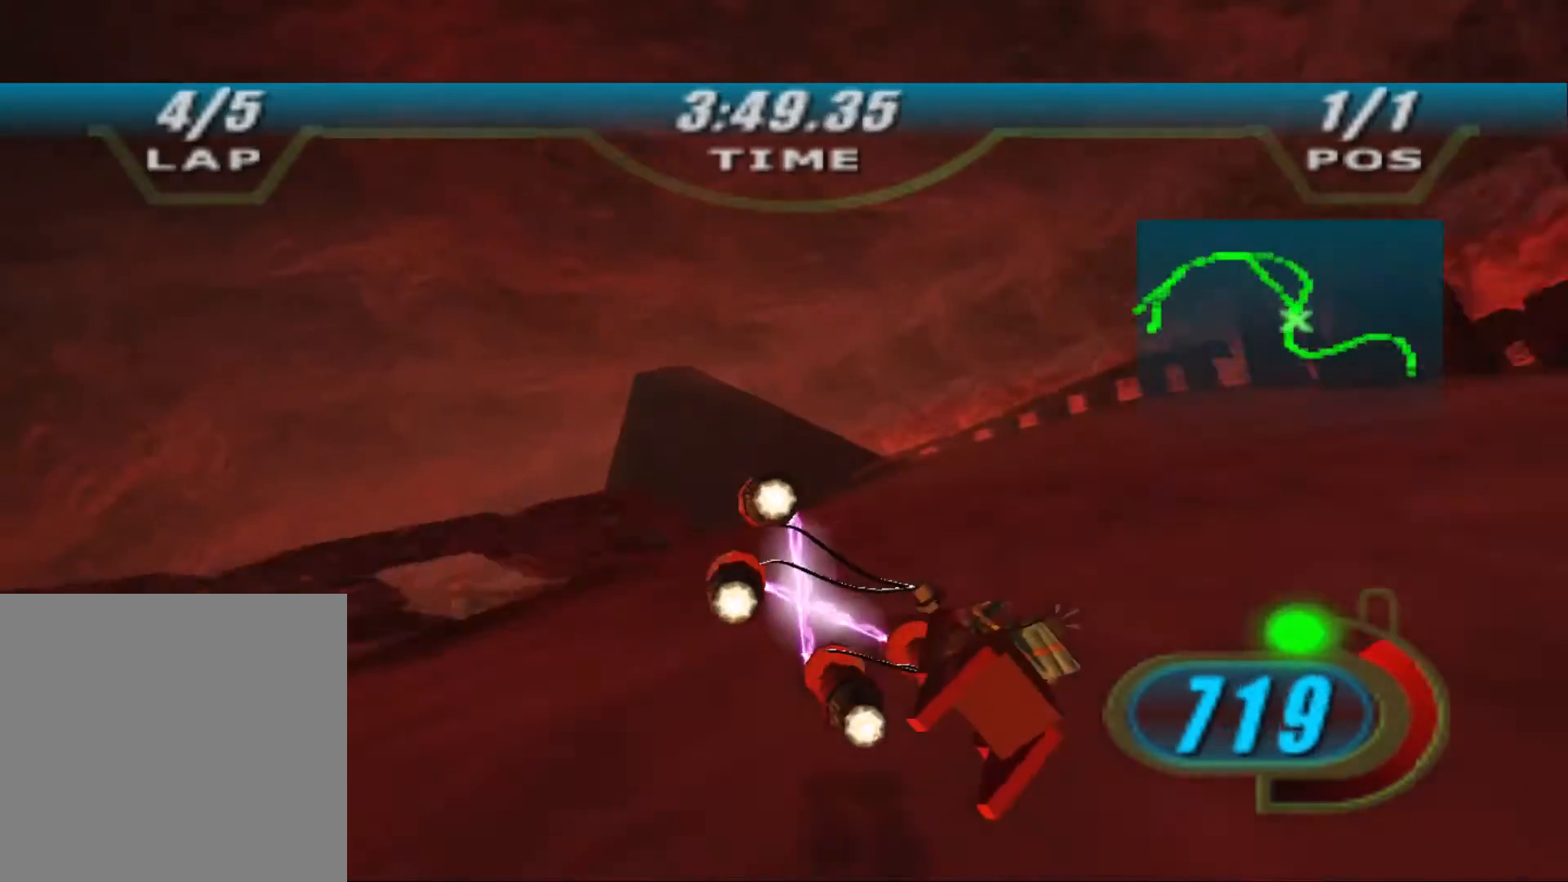
Gameplay with a controller (Xbox layout); each line is a JSON object with the inputs held at the frame after it (dt_ms = milliseconds from this image to that frame). "events" lists button and stick changes between this image and that frame as [ms after this image, input, new state], when the widget could be followed in between.
{"dt_ms": 500, "buttons": ["X", "R1", "R2"], "left_stick": "up-left", "right_stick": "down-left", "events": [[300, "L2", "up"], [300, "right_stick", "down-left"], [467, "R1", "down"]]}
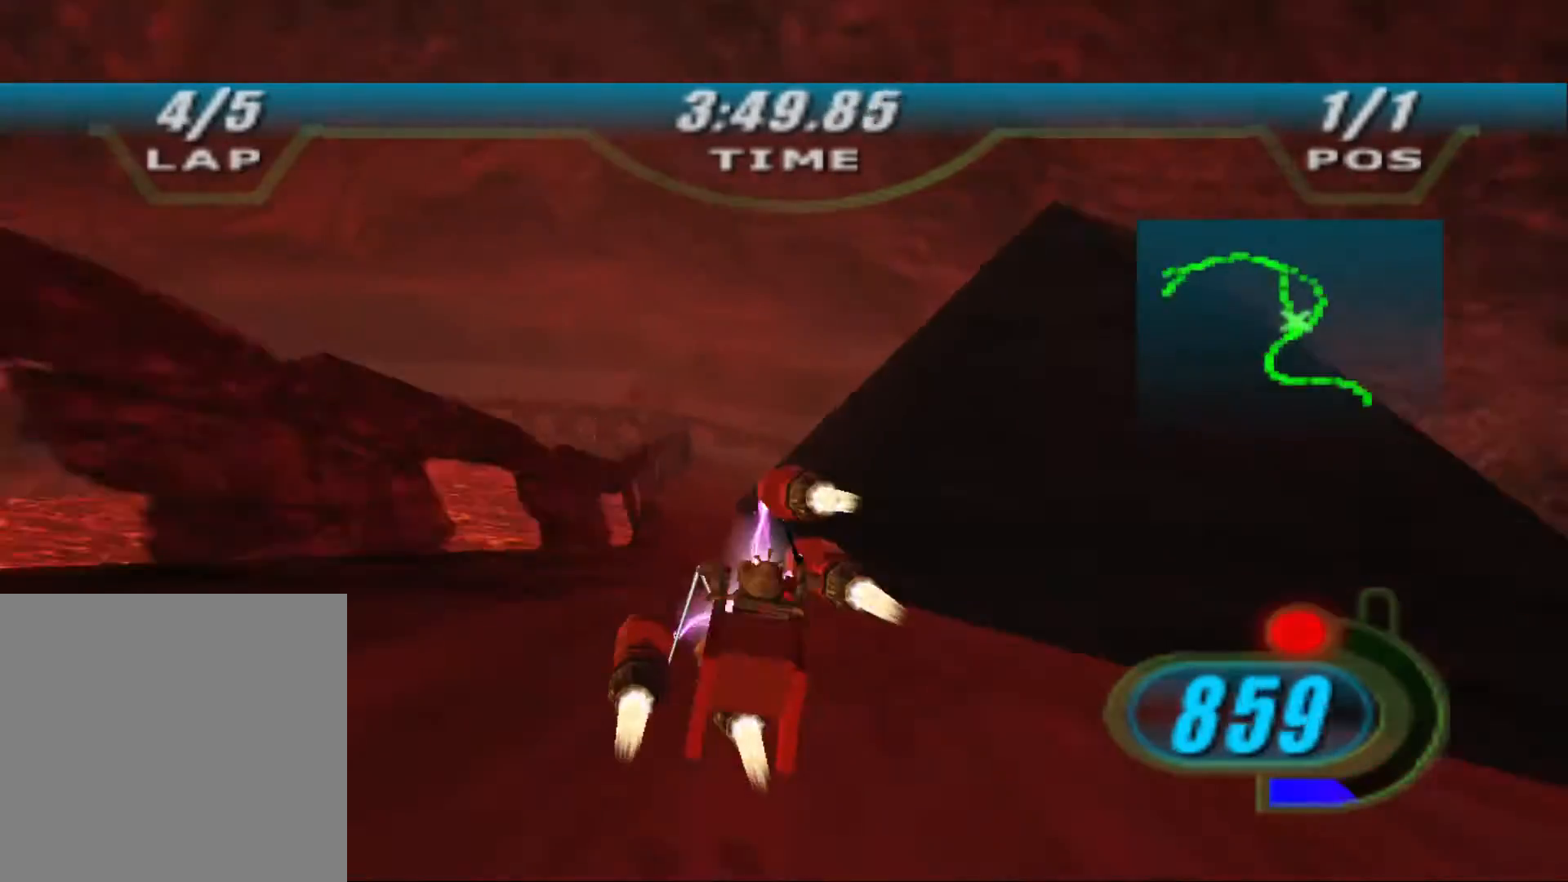
{"dt_ms": 500, "buttons": ["X", "R2"], "left_stick": "up-right", "right_stick": "down-left", "events": [[67, "R1", "up"], [100, "left_stick", "up"], [300, "left_stick", "up-right"]]}
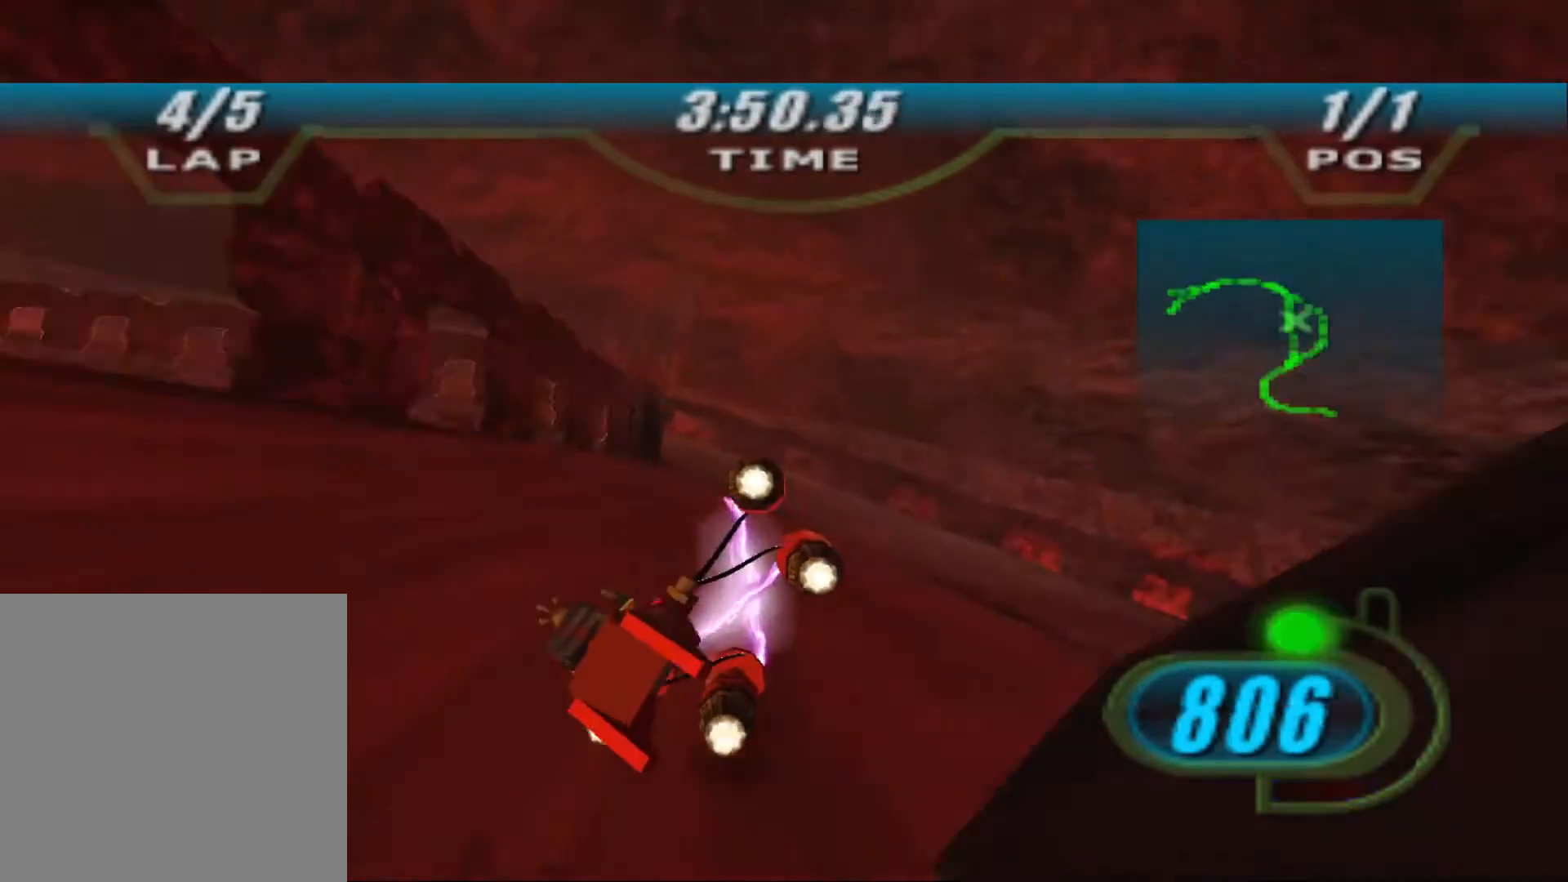
{"dt_ms": 500, "buttons": ["X", "R2"], "left_stick": "up-left", "right_stick": "center", "events": [[33, "L2", "down"], [33, "left_stick", "up-left"], [67, "right_stick", "center"], [400, "L2", "up"]]}
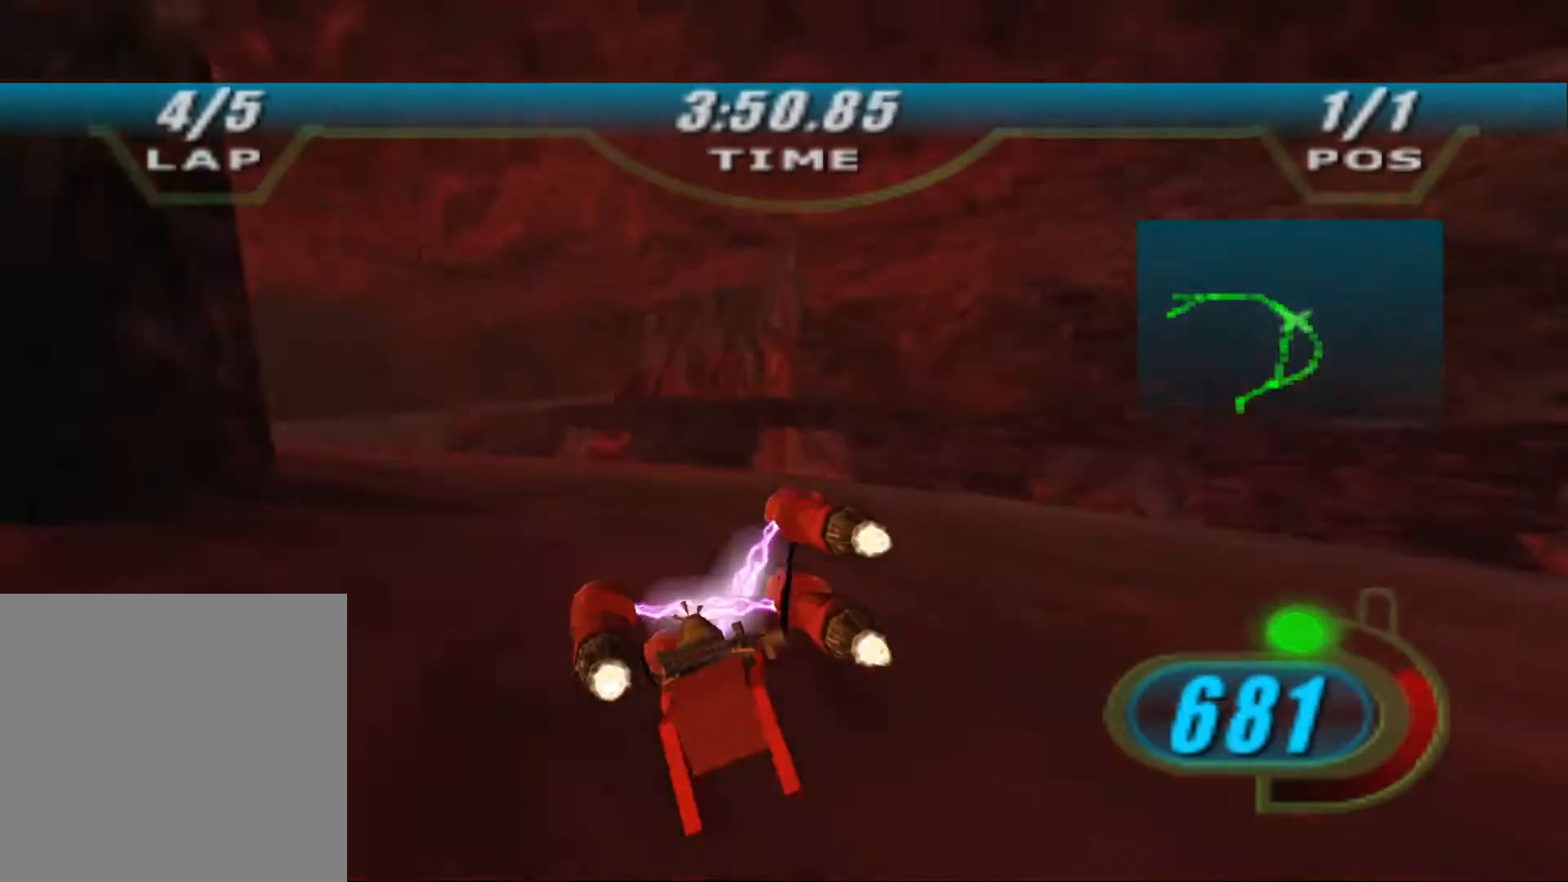
{"dt_ms": 500, "buttons": ["X", "R2"], "left_stick": "up-left", "right_stick": "center", "events": []}
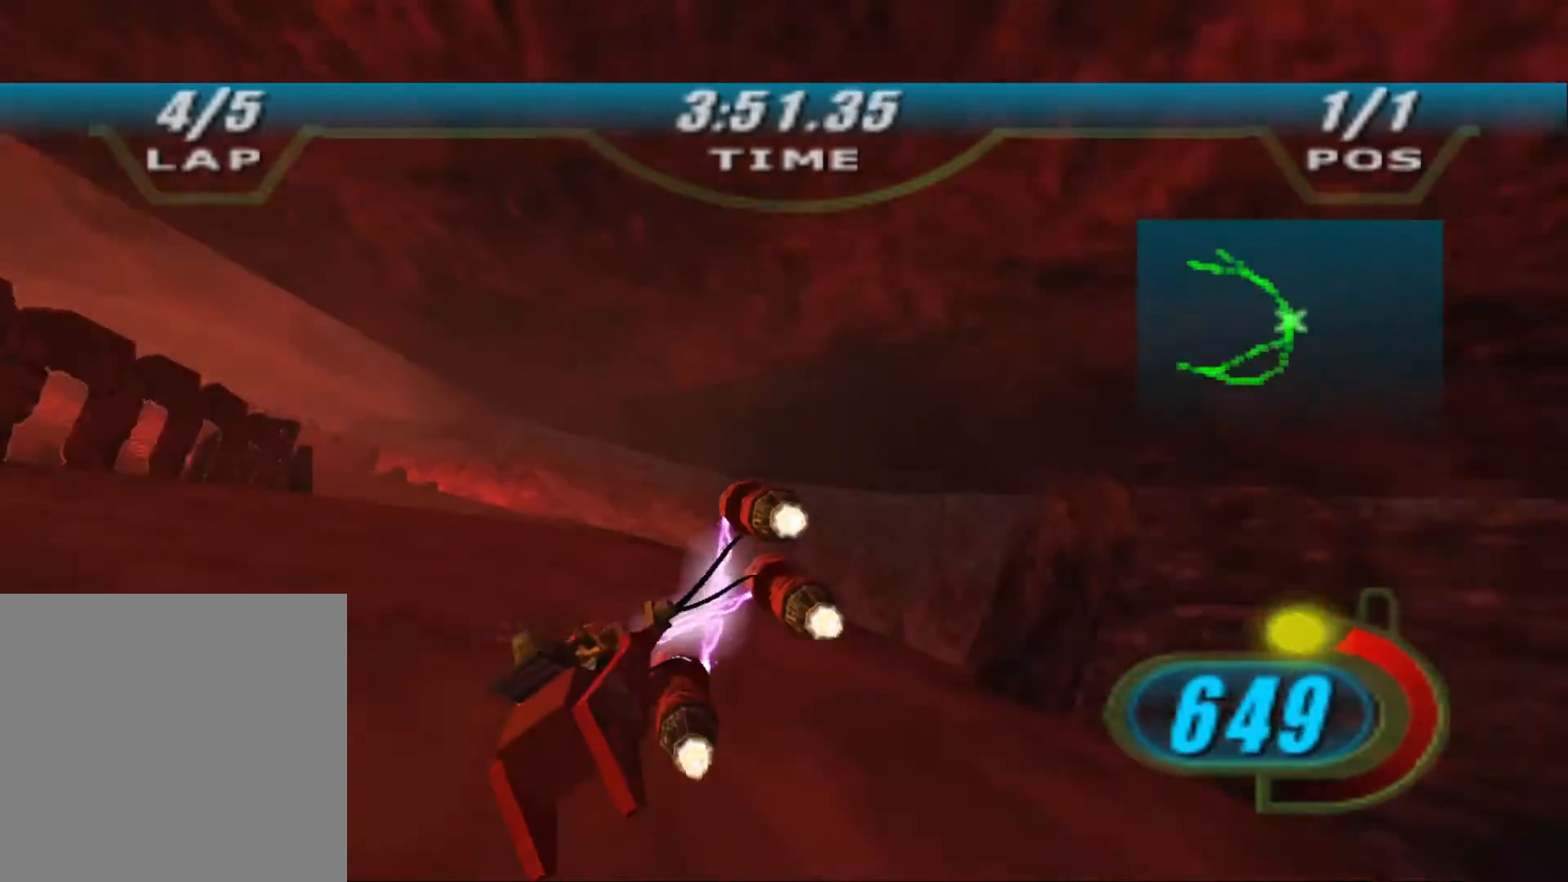
{"dt_ms": 500, "buttons": ["X", "R2", "DPAD_LEFT"], "left_stick": "up-left", "right_stick": "center", "events": [[67, "B", "down"], [167, "B", "up"], [200, "X", "up"], [400, "DPAD_LEFT", "down"], [400, "X", "down"]]}
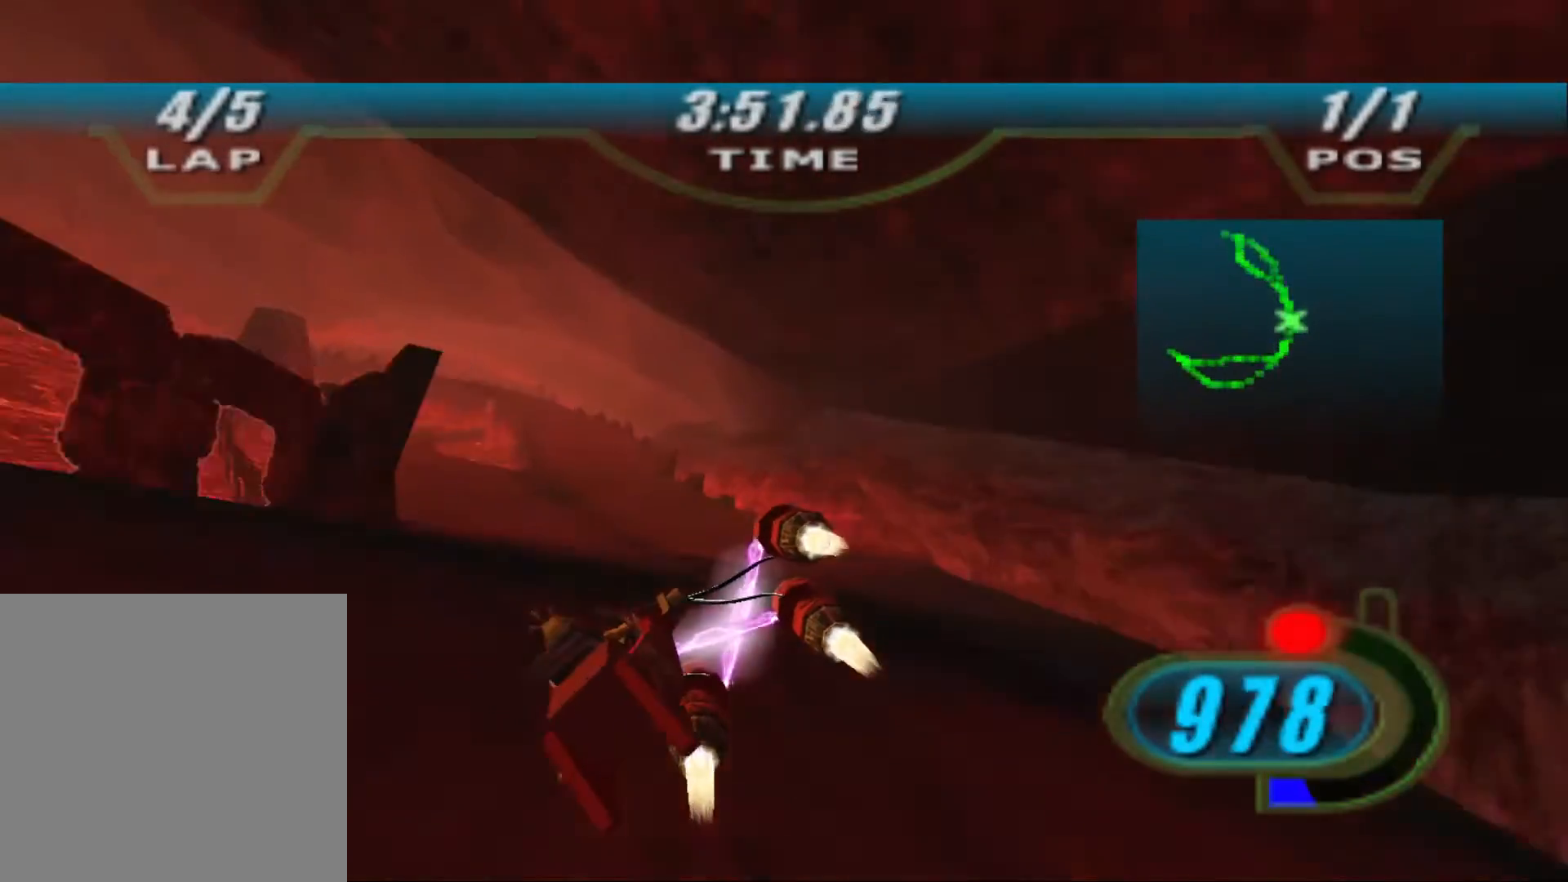
{"dt_ms": 500, "buttons": ["X", "L2", "R2", "DPAD_LEFT"], "left_stick": "up-left", "right_stick": "center", "events": [[367, "L2", "down"]]}
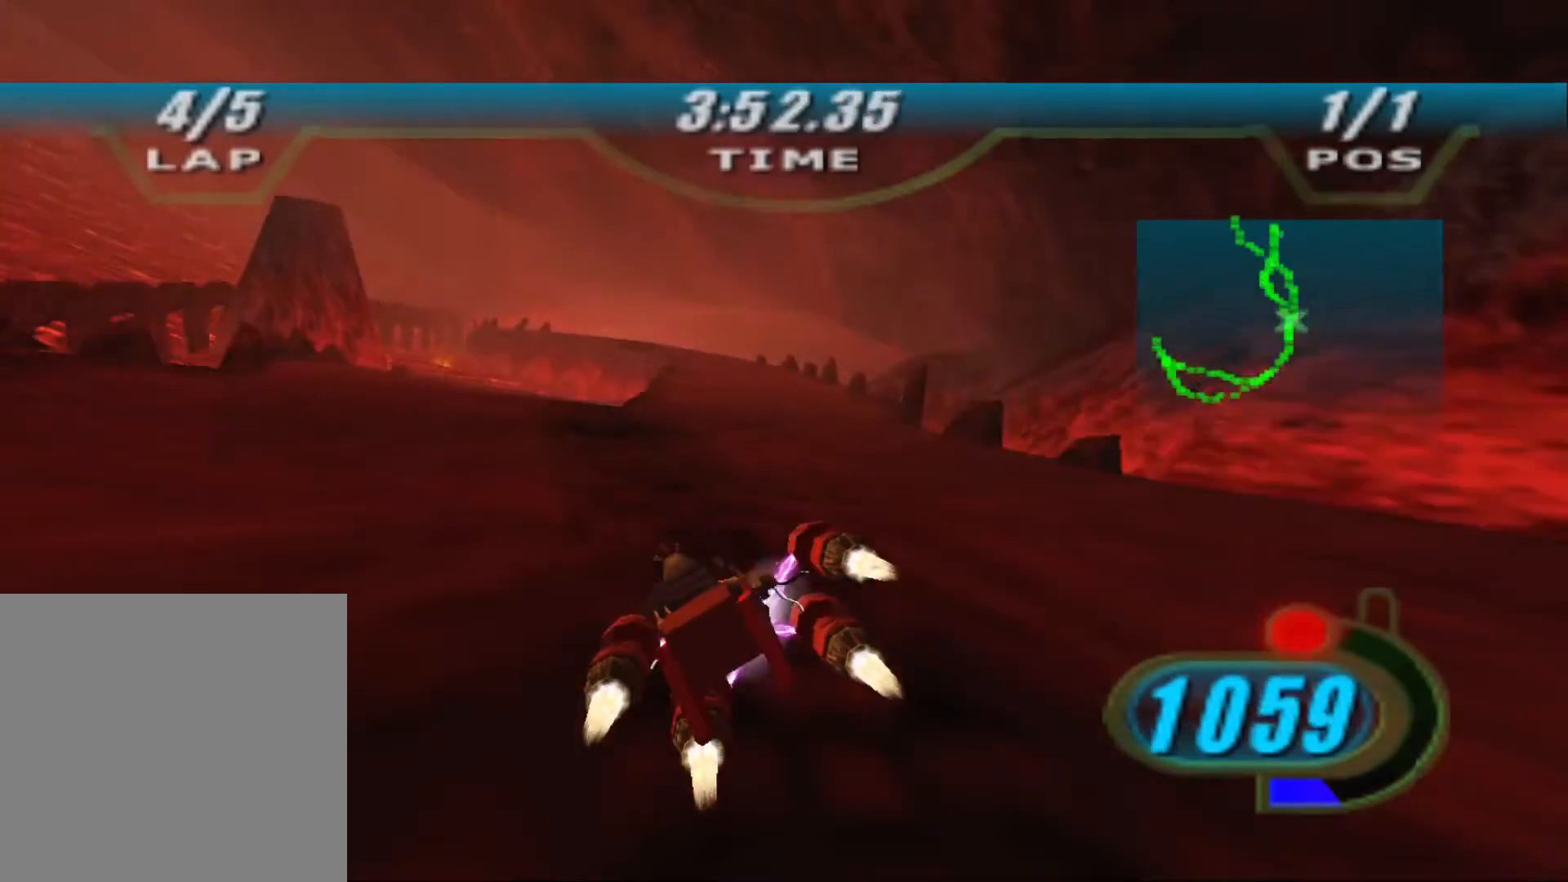
{"dt_ms": 500, "buttons": ["X", "L2", "R2", "DPAD_LEFT"], "left_stick": "up", "right_stick": "center", "events": [[67, "left_stick", "center"], [233, "left_stick", "up-left"], [367, "left_stick", "up"]]}
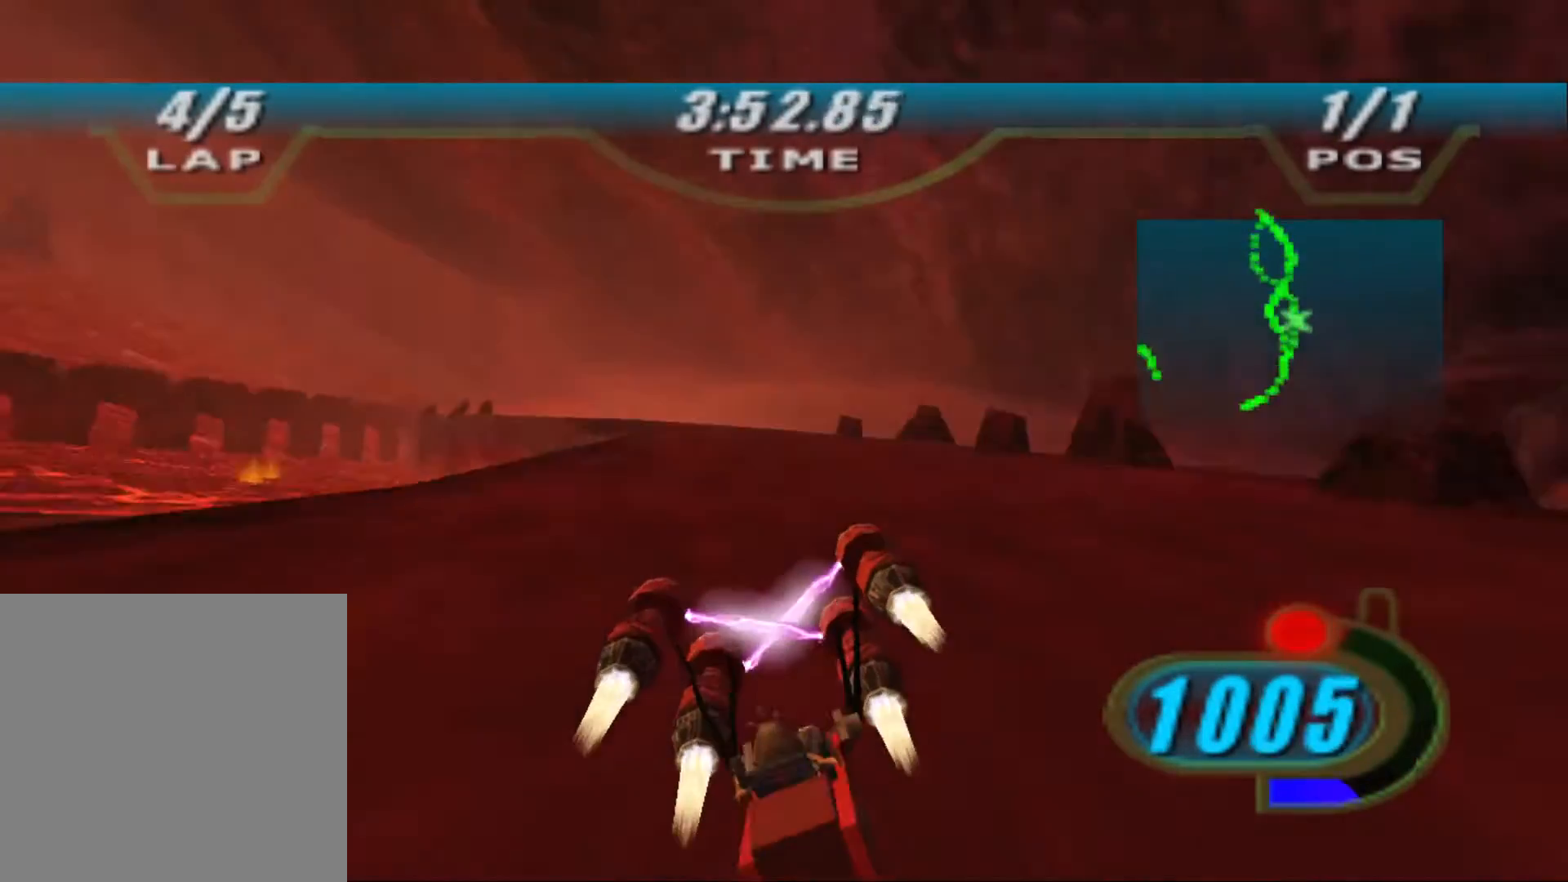
{"dt_ms": 500, "buttons": ["X", "L2", "R2", "DPAD_LEFT"], "left_stick": "up-left", "right_stick": "center", "events": [[500, "left_stick", "up-left"]]}
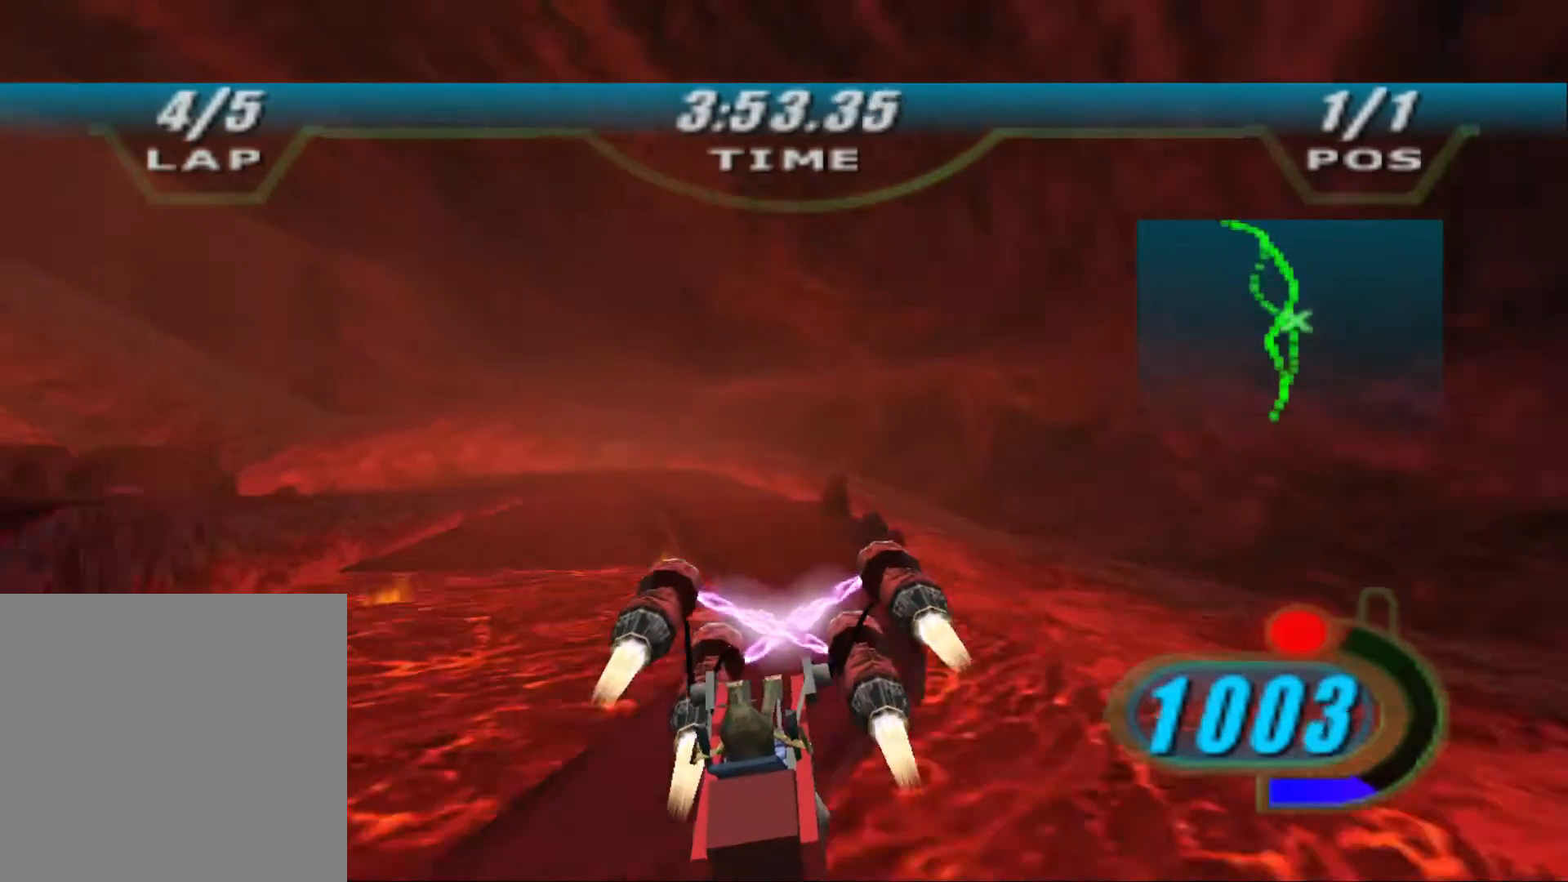
{"dt_ms": 500, "buttons": ["X", "L2", "R2", "DPAD_LEFT"], "left_stick": "up-left", "right_stick": "center", "events": []}
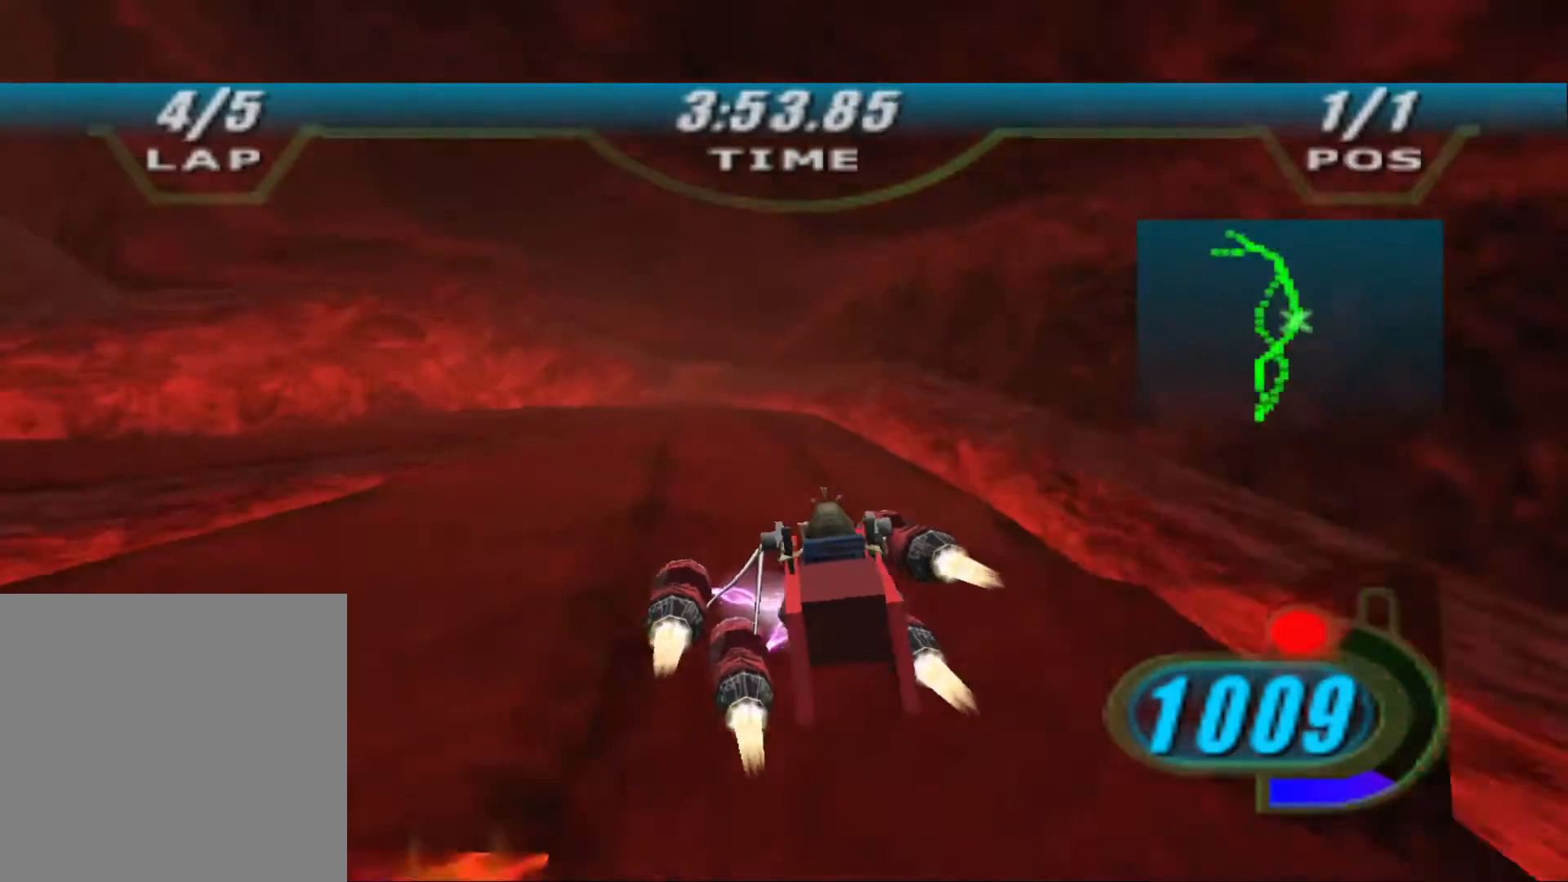
{"dt_ms": 500, "buttons": ["X", "L2", "R2", "DPAD_LEFT"], "left_stick": "up-left", "right_stick": "center", "events": []}
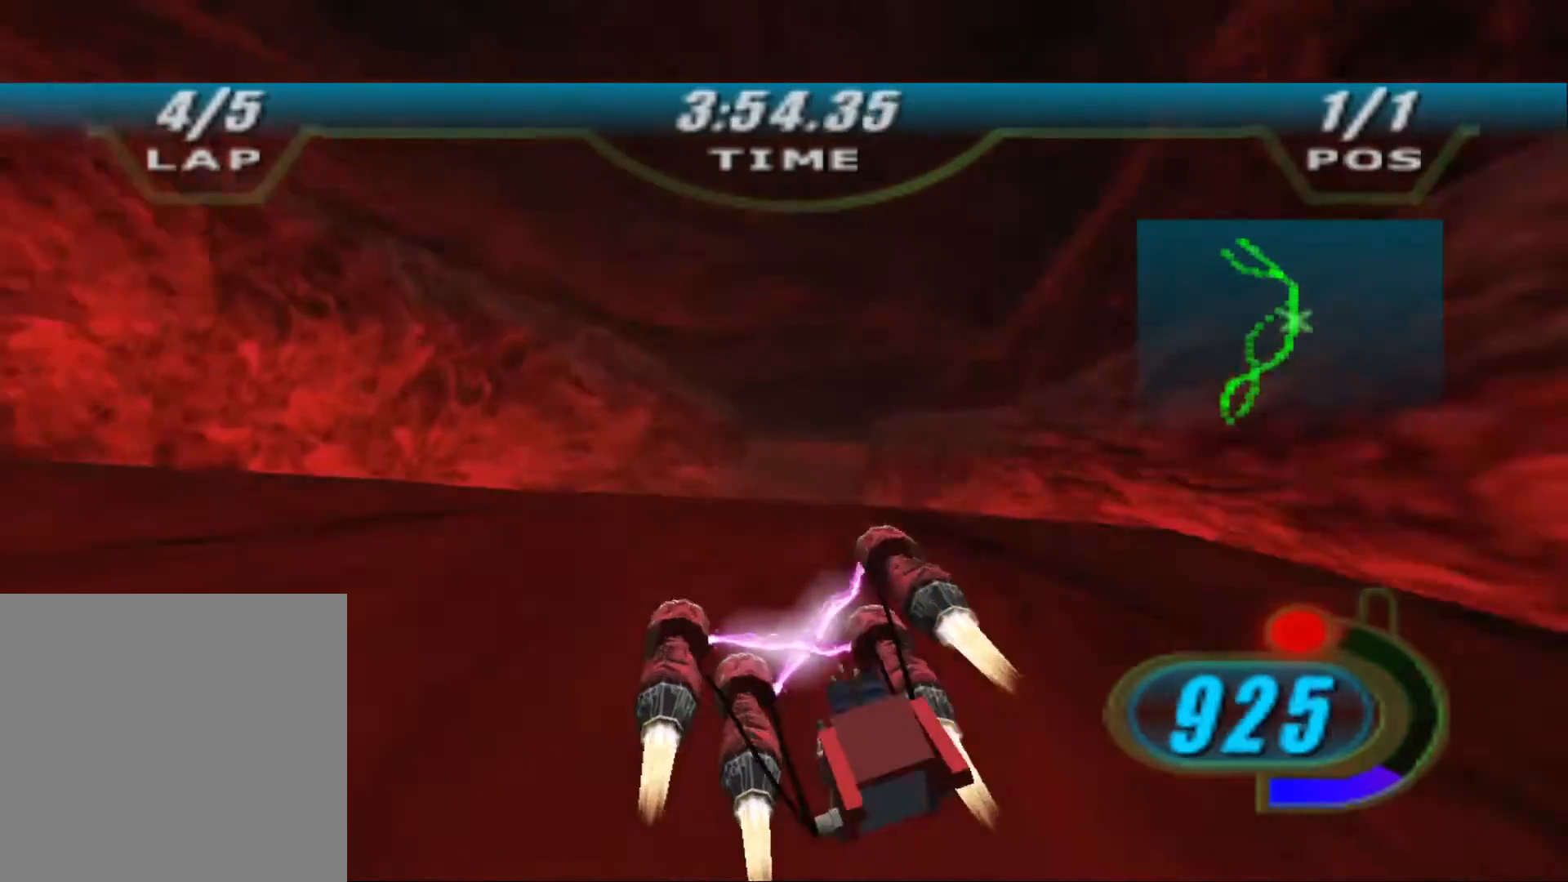
{"dt_ms": 500, "buttons": ["R2"], "left_stick": "up-left", "right_stick": "center", "events": [[267, "DPAD_LEFT", "up"], [300, "X", "up"], [500, "L2", "up"]]}
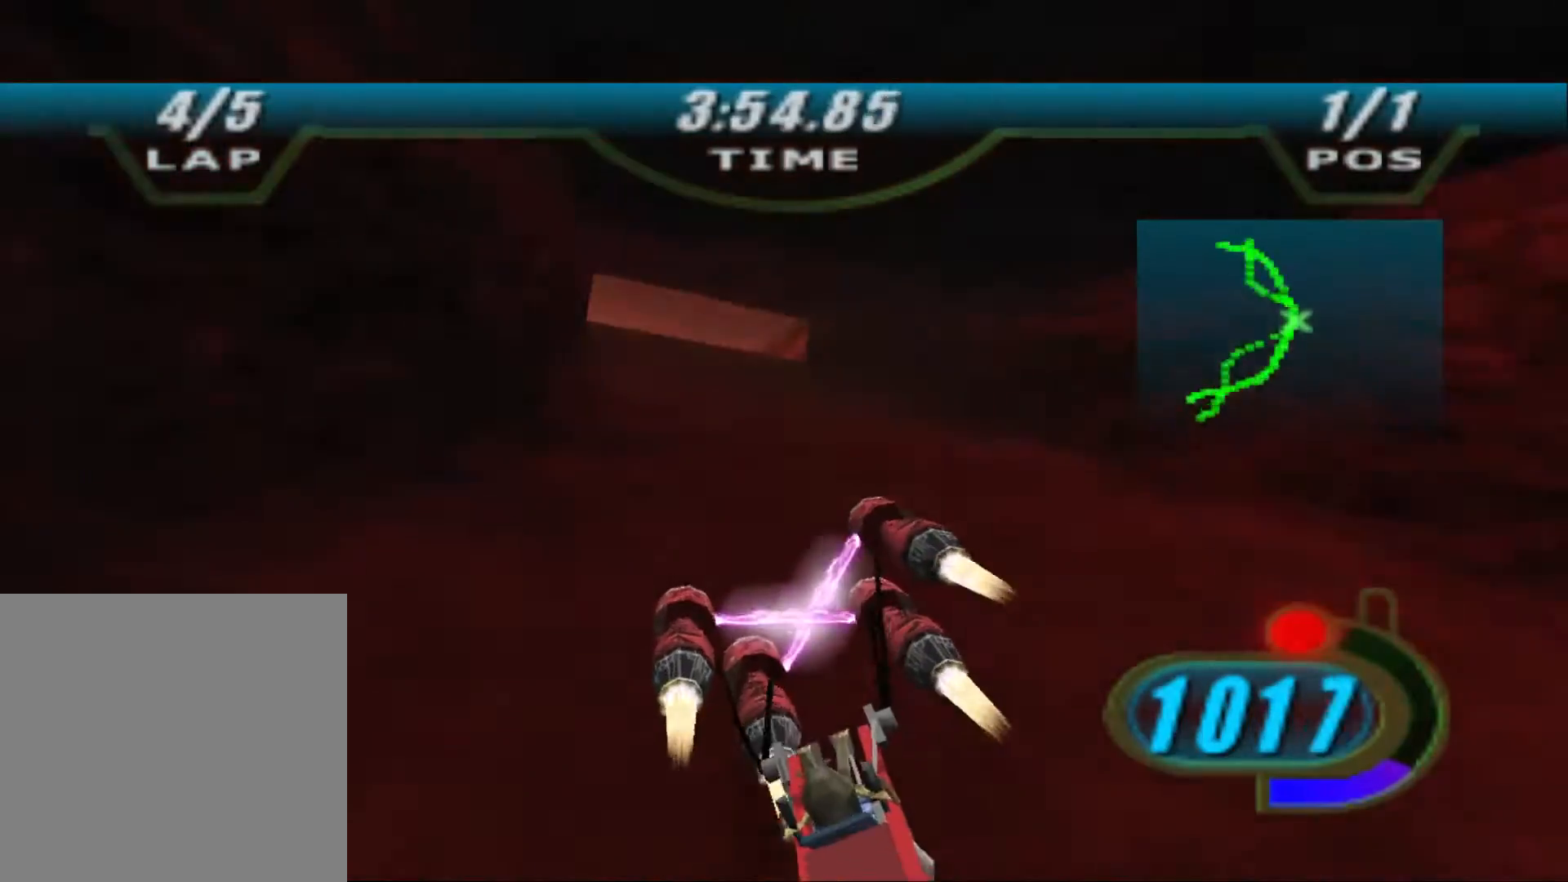
{"dt_ms": 500, "buttons": ["L2", "R2"], "left_stick": "up-left", "right_stick": "center", "events": [[167, "L2", "down"]]}
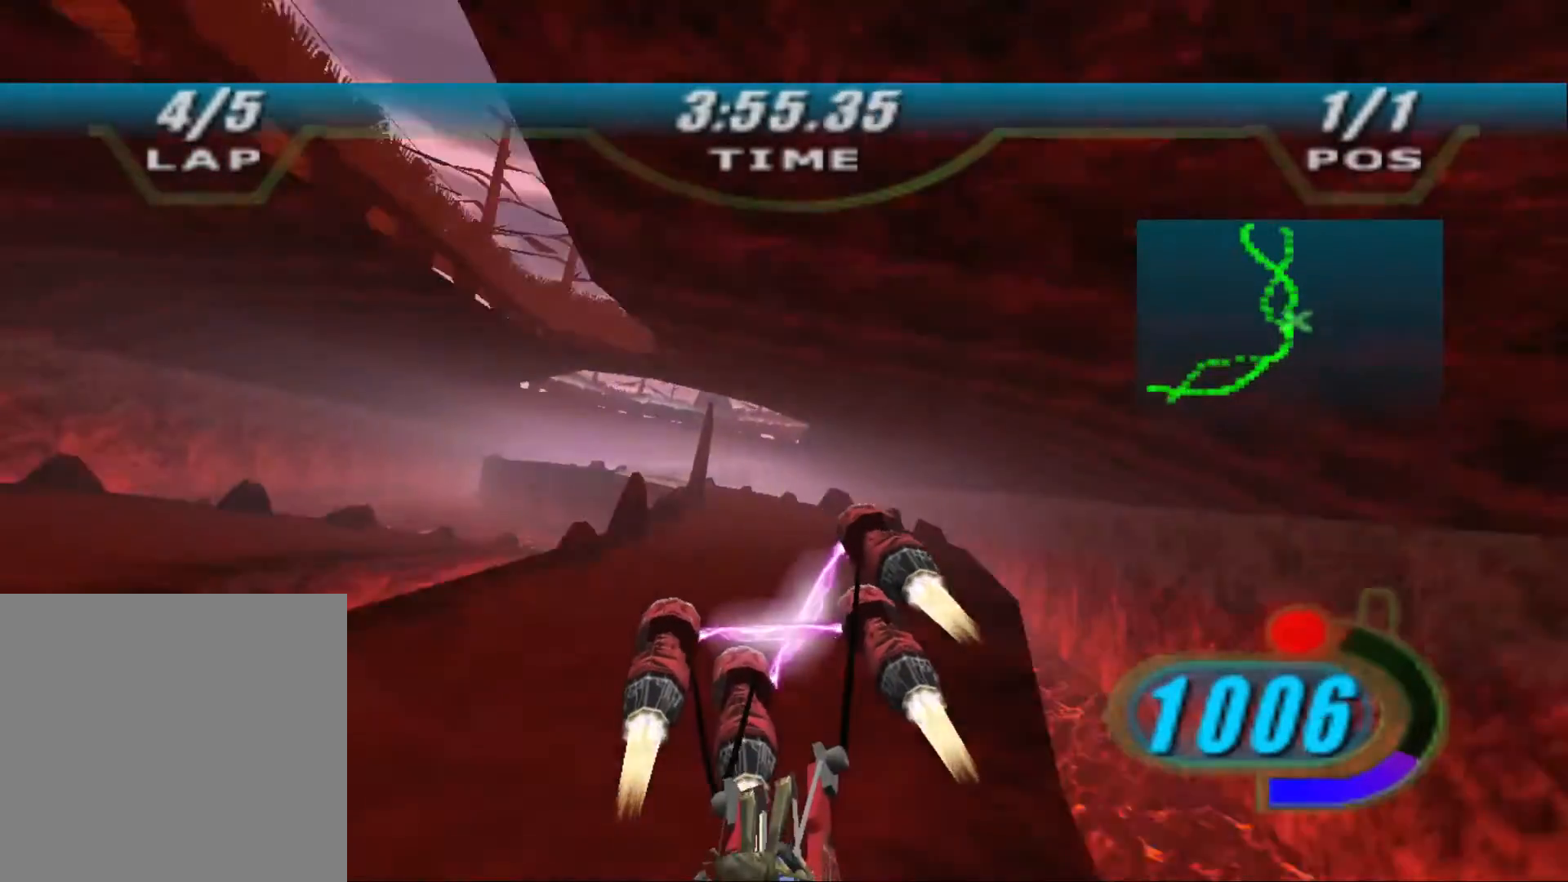
{"dt_ms": 500, "buttons": ["L2"], "left_stick": "up-left", "right_stick": "center", "events": [[100, "L2", "up"], [300, "L2", "down"], [433, "R2", "up"]]}
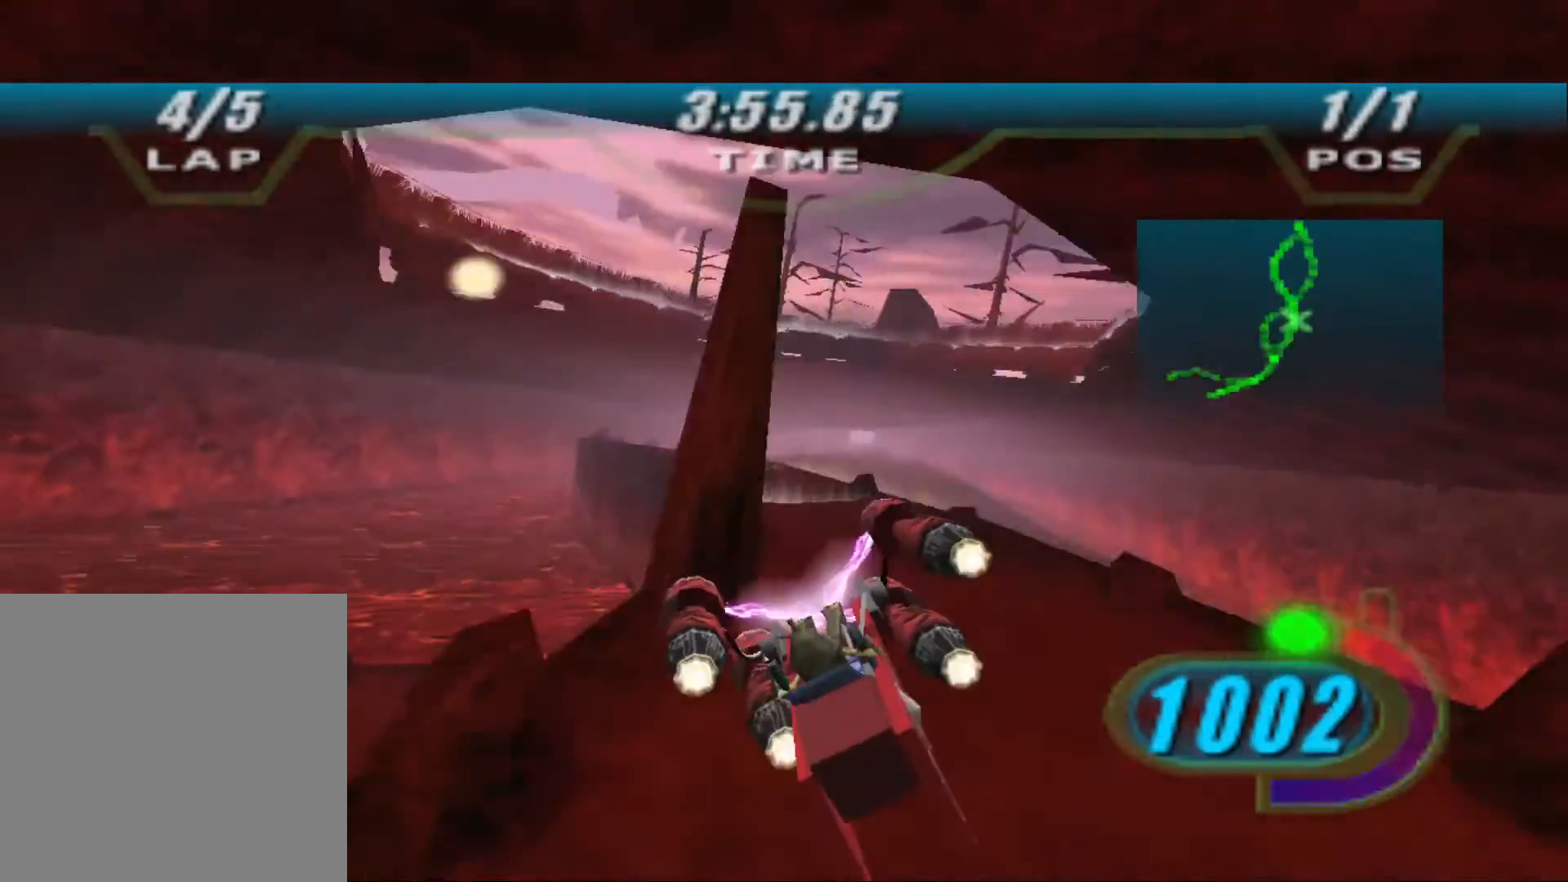
{"dt_ms": 500, "buttons": ["X", "L2", "R2"], "left_stick": "up-right", "right_stick": "center", "events": [[33, "L2", "up"], [33, "R2", "down"], [67, "X", "down"], [433, "L2", "down"], [467, "left_stick", "up-right"]]}
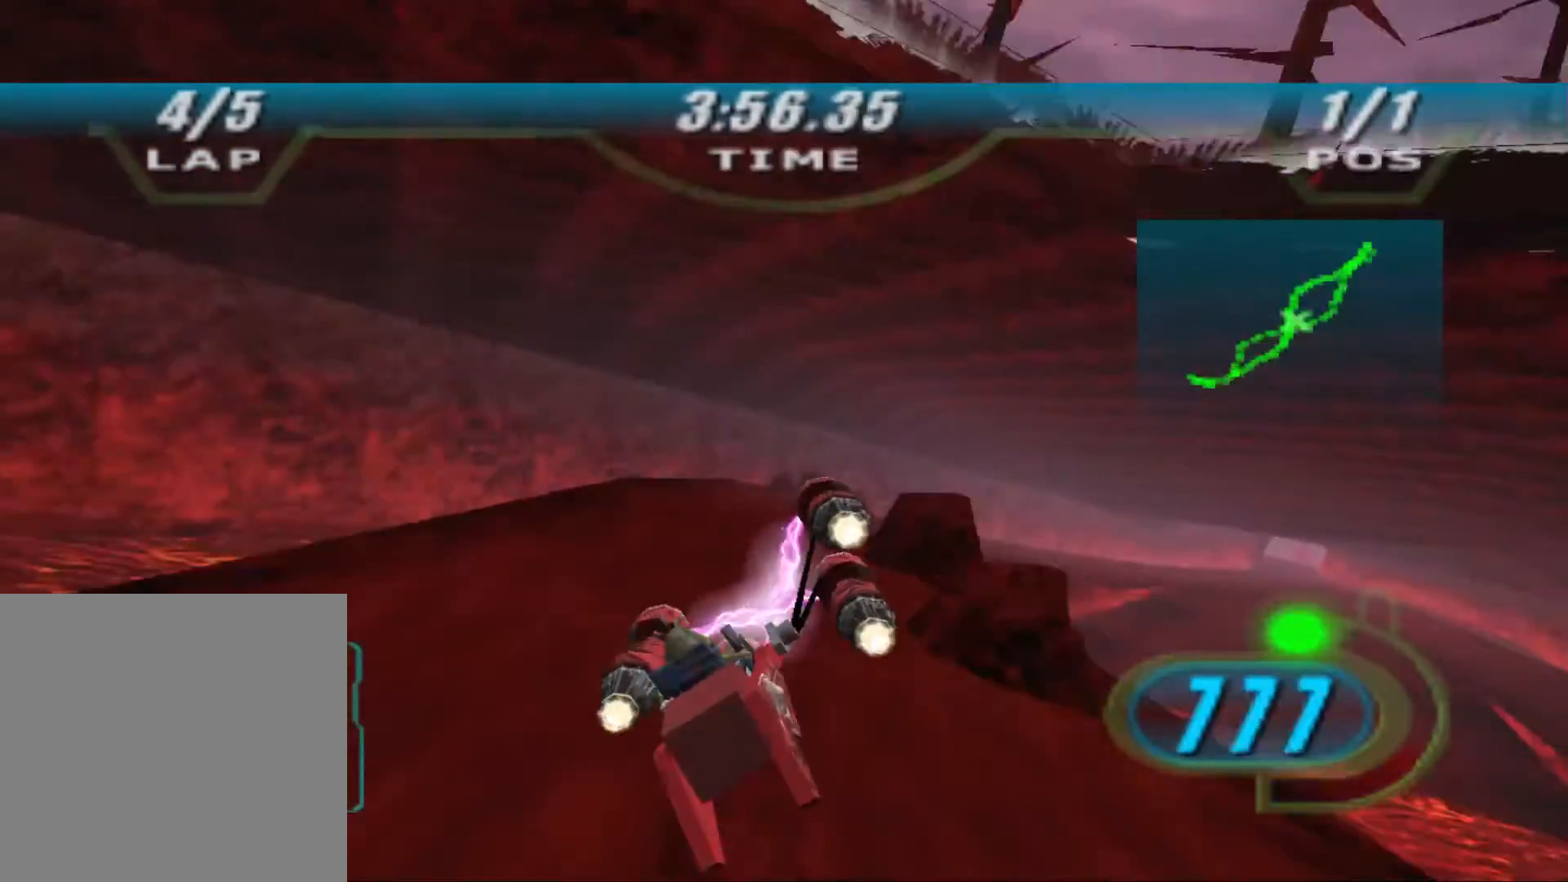
{"dt_ms": 1000, "buttons": ["X", "R2", "DPAD_LEFT"], "left_stick": "center", "right_stick": "center", "events": [[533, "L2", "up"], [700, "B", "down"], [800, "DPAD_LEFT", "down"], [833, "B", "up"], [933, "left_stick", "center"]]}
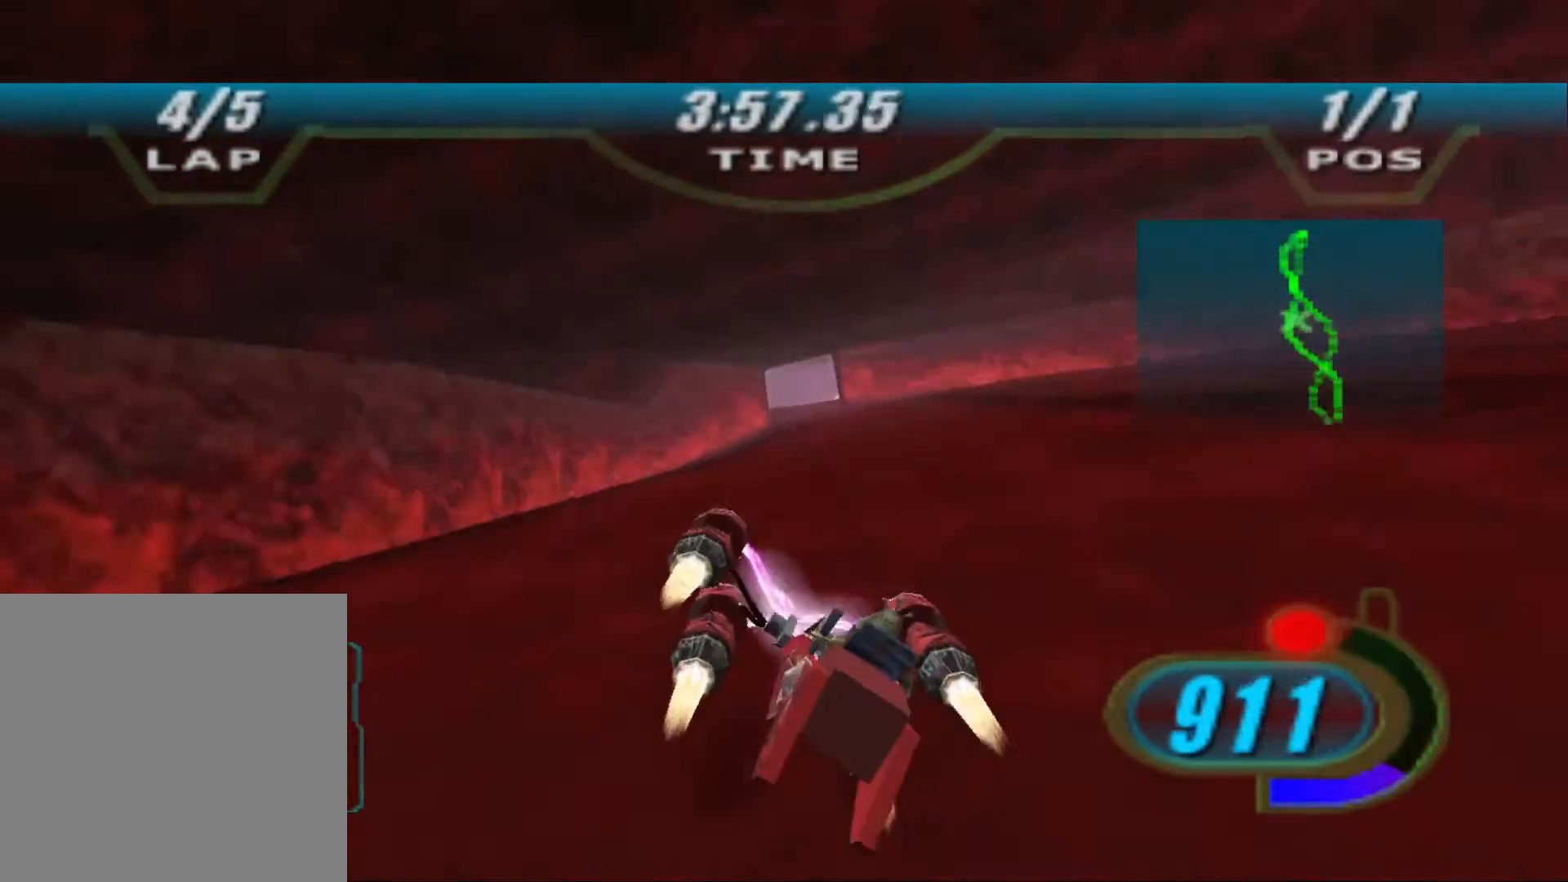
{"dt_ms": 500, "buttons": ["X", "R2", "DPAD_LEFT"], "left_stick": "up-right", "right_stick": "down-left", "events": [[33, "left_stick", "up-right"], [367, "left_stick", "center"], [500, "left_stick", "up-right"], [500, "right_stick", "down-left"]]}
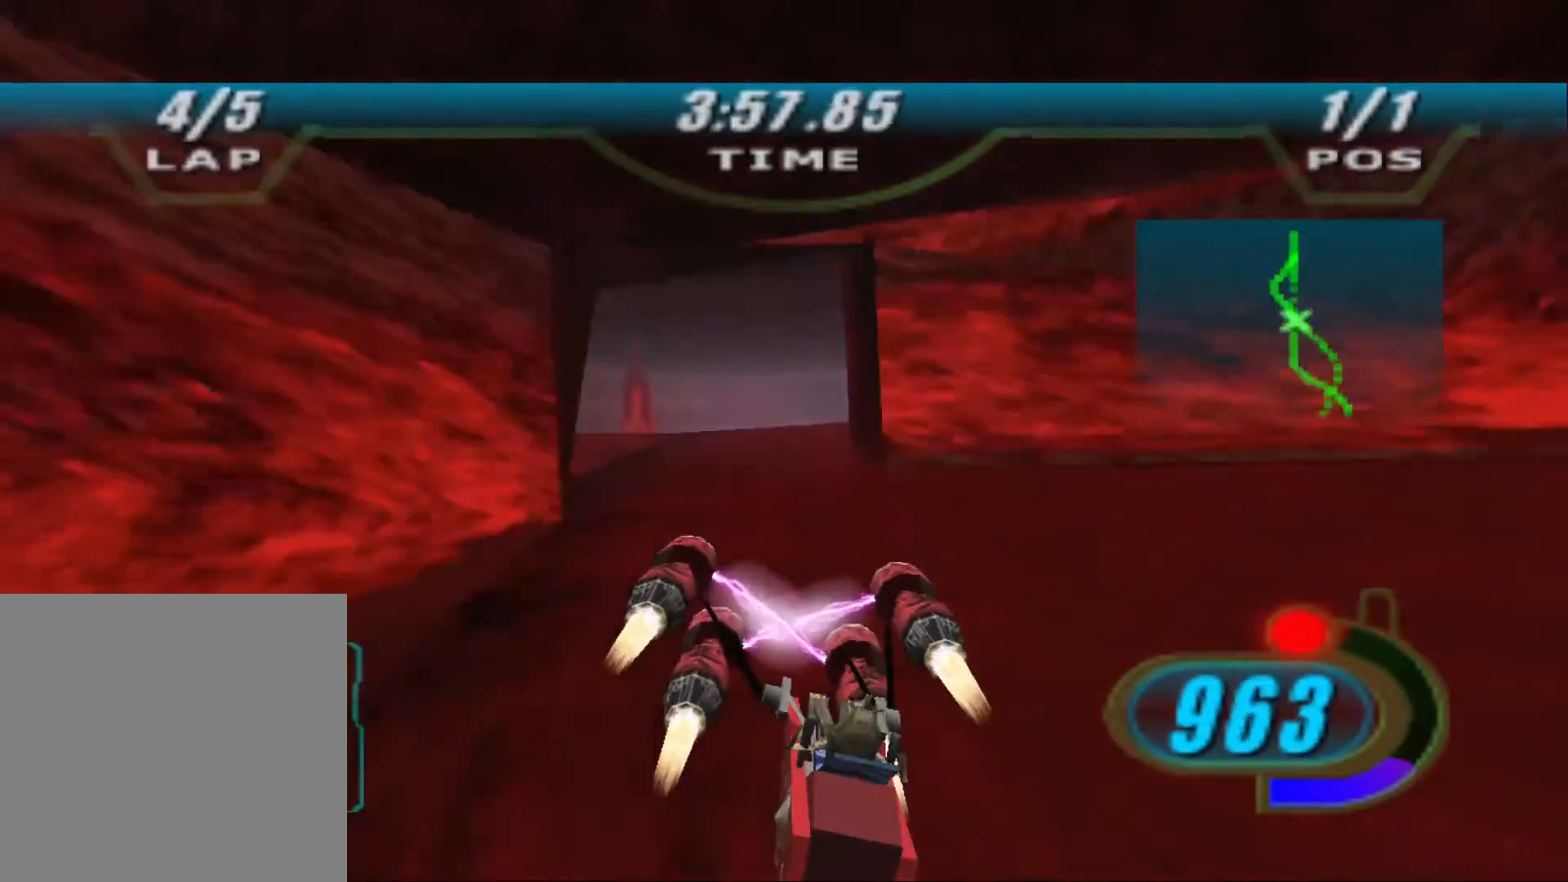
{"dt_ms": 500, "buttons": ["X", "R2", "DPAD_LEFT"], "left_stick": "up", "right_stick": "down-left", "events": [[67, "left_stick", "up"]]}
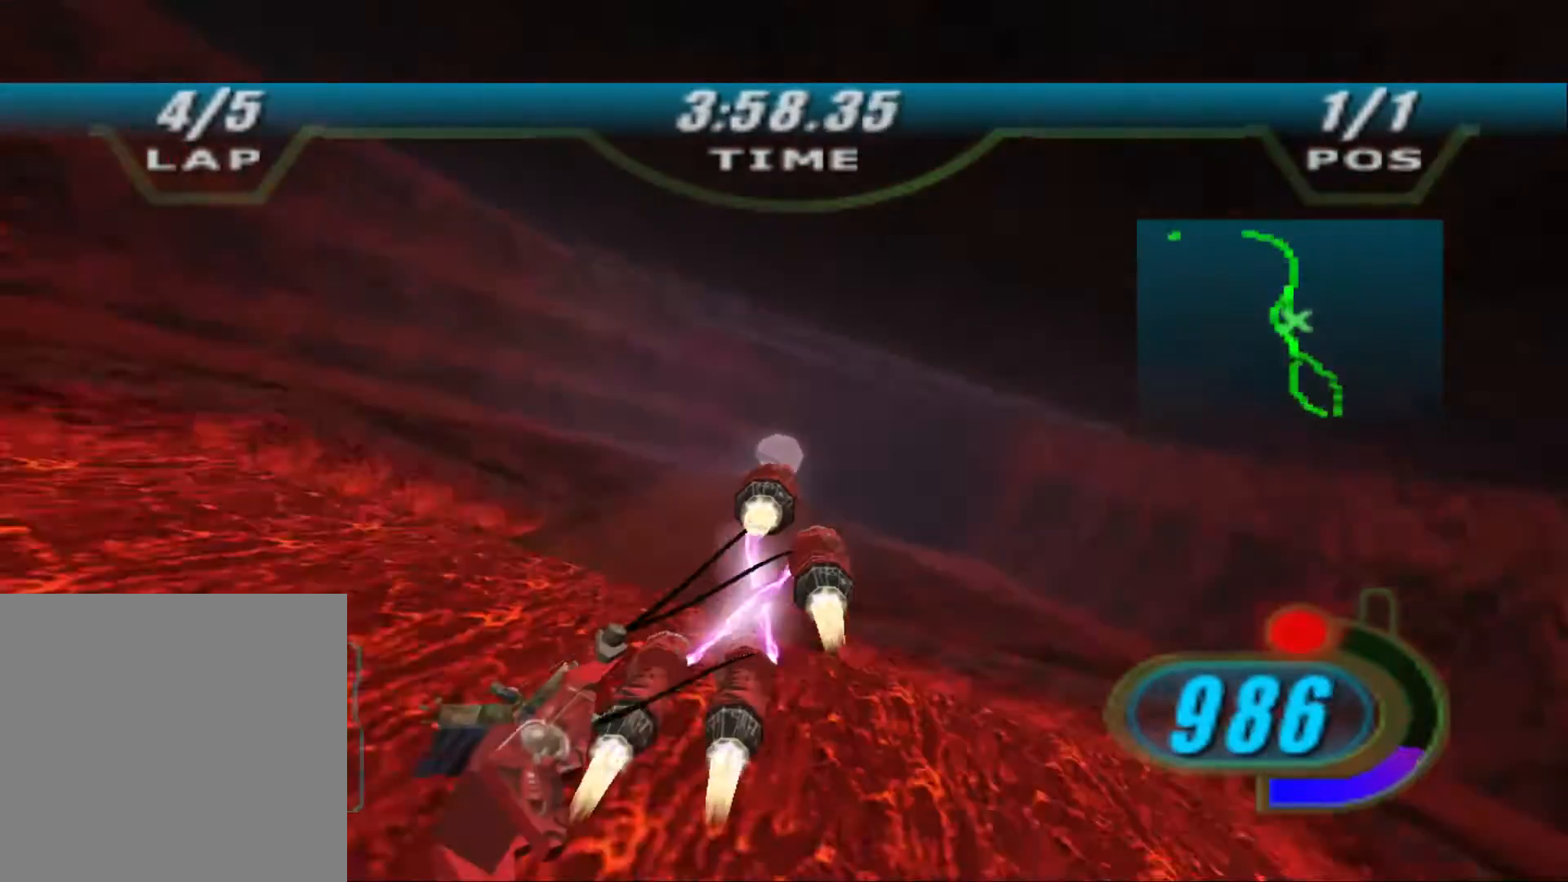
{"dt_ms": 500, "buttons": ["X", "L2", "R2", "DPAD_LEFT"], "left_stick": "up-left", "right_stick": "down-left", "events": [[200, "L2", "down"], [400, "left_stick", "up-left"]]}
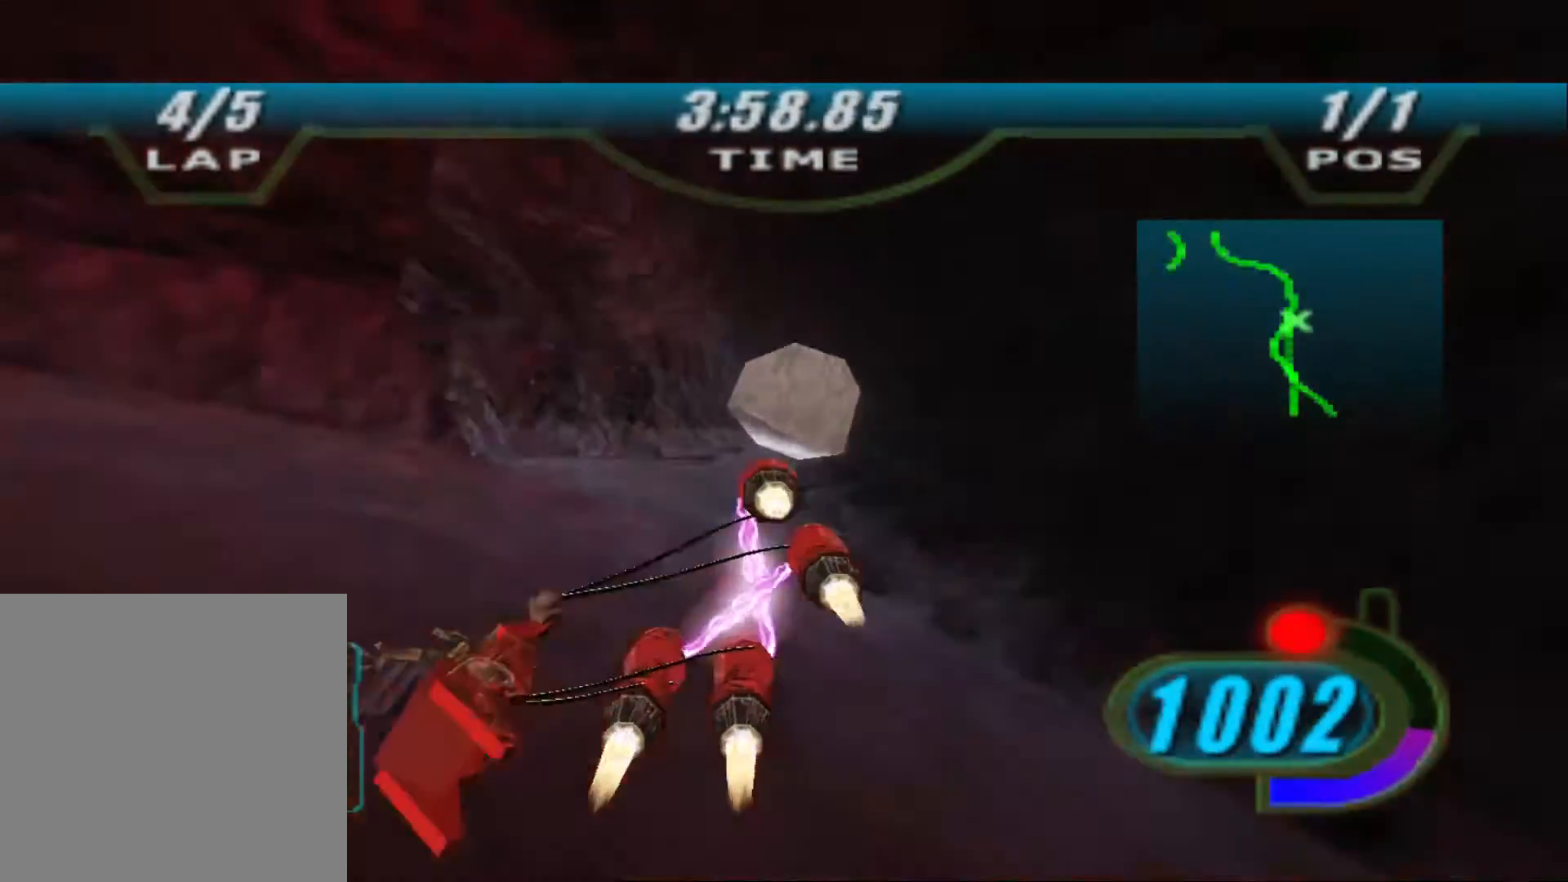
{"dt_ms": 500, "buttons": ["L2", "R2", "L3"], "left_stick": "up-left", "right_stick": "center", "events": [[33, "DPAD_LEFT", "up"], [33, "X", "up"], [67, "right_stick", "center"], [100, "L3", "down"]]}
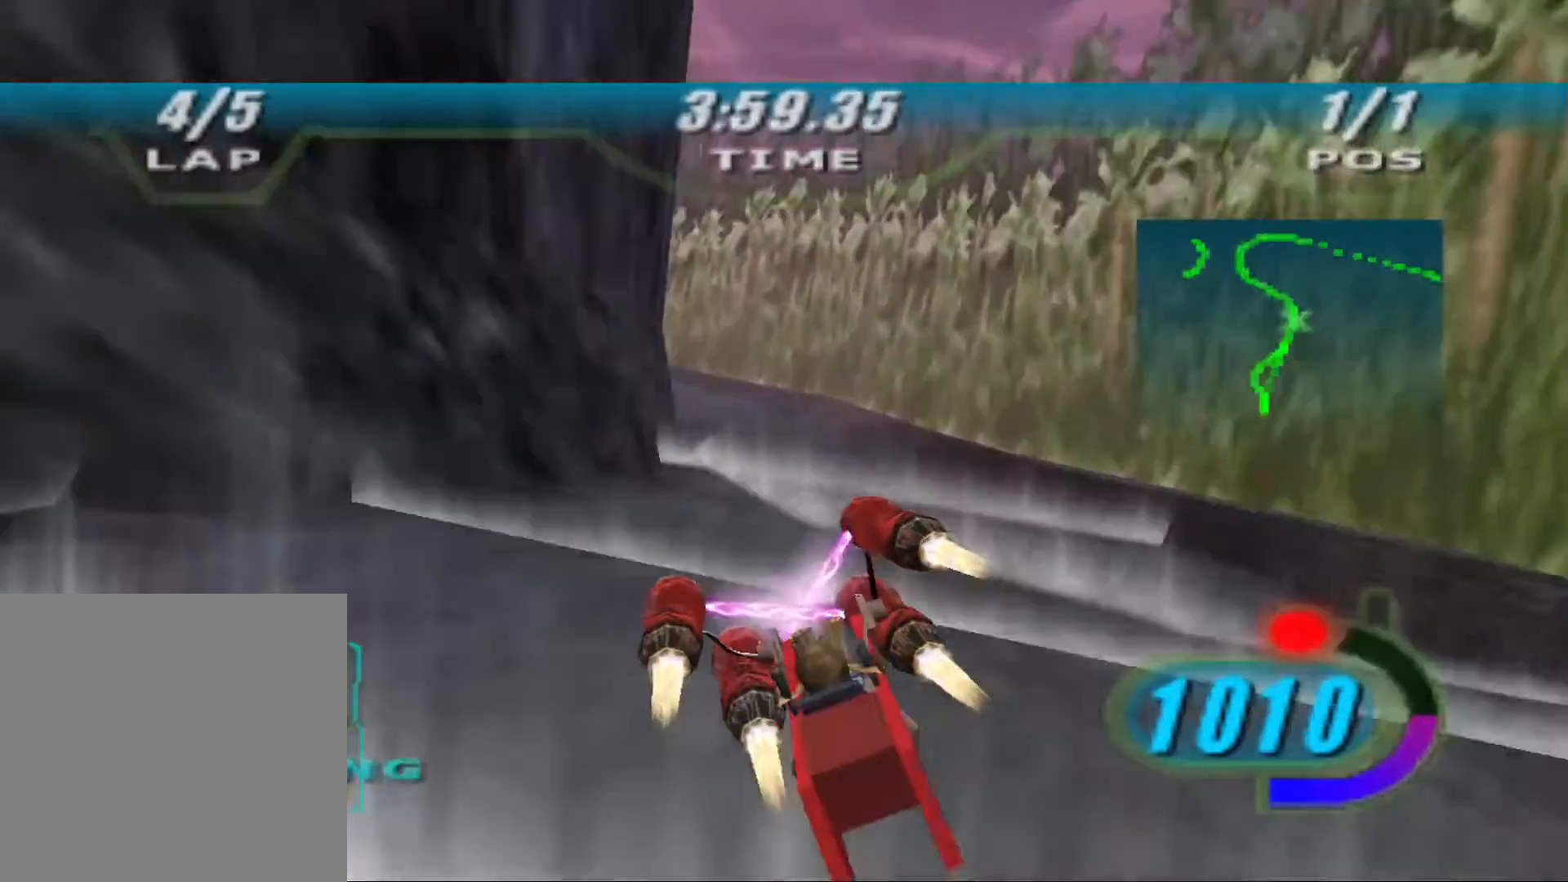
{"dt_ms": 500, "buttons": ["R2"], "left_stick": "up-left", "right_stick": "center", "events": [[167, "L2", "up"], [167, "R2", "up"], [233, "R2", "down"], [433, "L3", "up"]]}
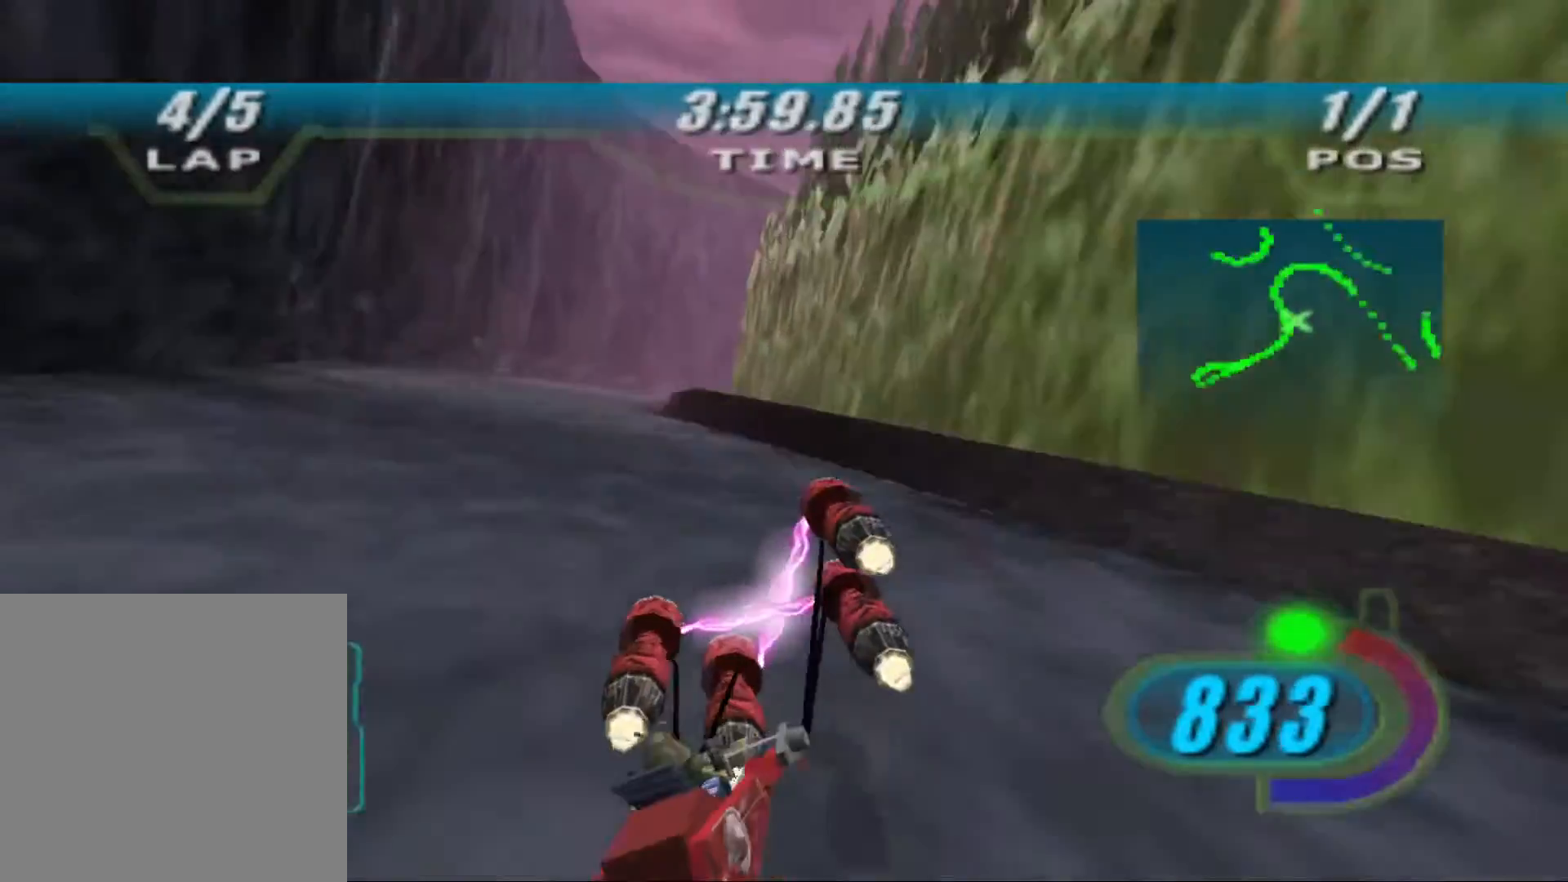
{"dt_ms": 500, "buttons": ["L2", "R2", "L3"], "left_stick": "right", "right_stick": "center", "events": [[200, "L2", "down"], [267, "R2", "up"], [300, "left_stick", "up-right"], [433, "left_stick", "right"], [467, "R2", "down"], [500, "L3", "down"]]}
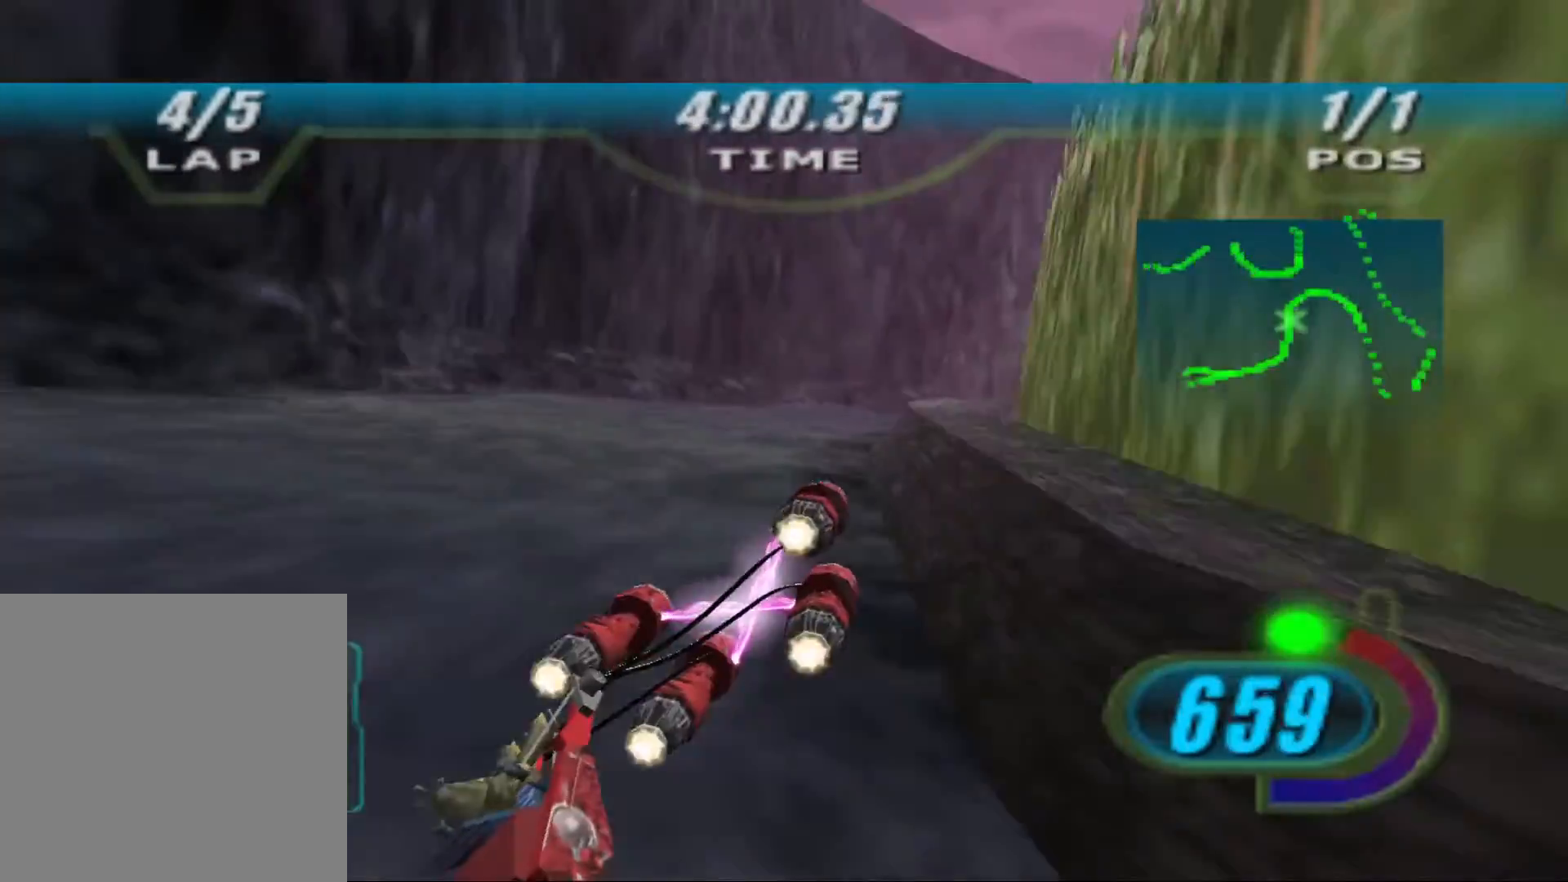
{"dt_ms": 500, "buttons": ["X", "R2", "L3"], "left_stick": "right", "right_stick": "center", "events": [[100, "X", "down"], [400, "L2", "up"]]}
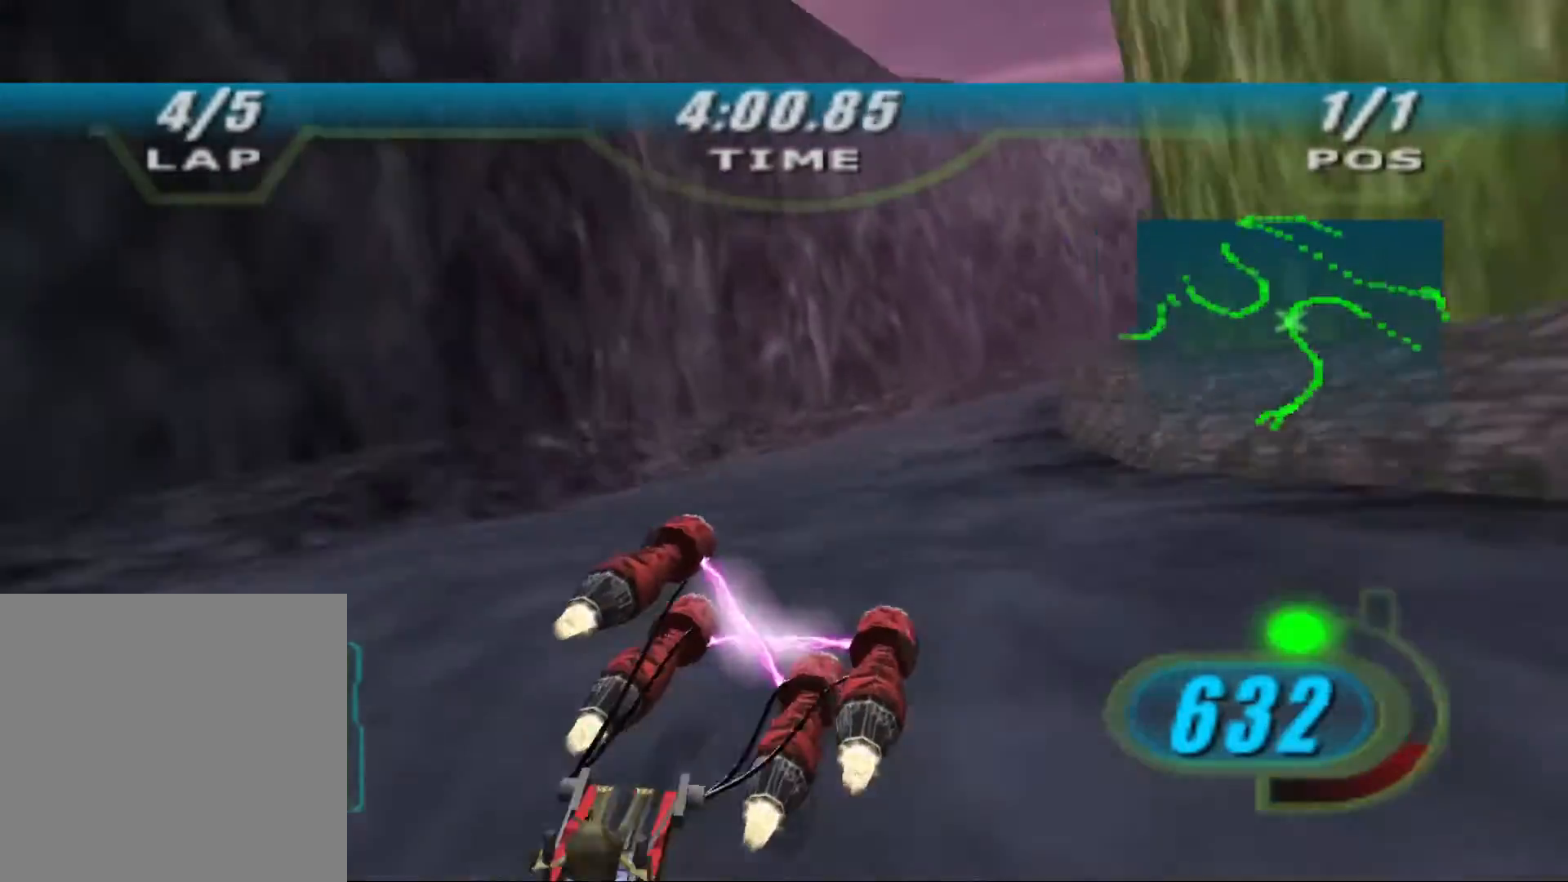
{"dt_ms": 500, "buttons": ["X", "R2", "L3"], "left_stick": "right", "right_stick": "center", "events": [[67, "L2", "down"], [333, "L2", "up"]]}
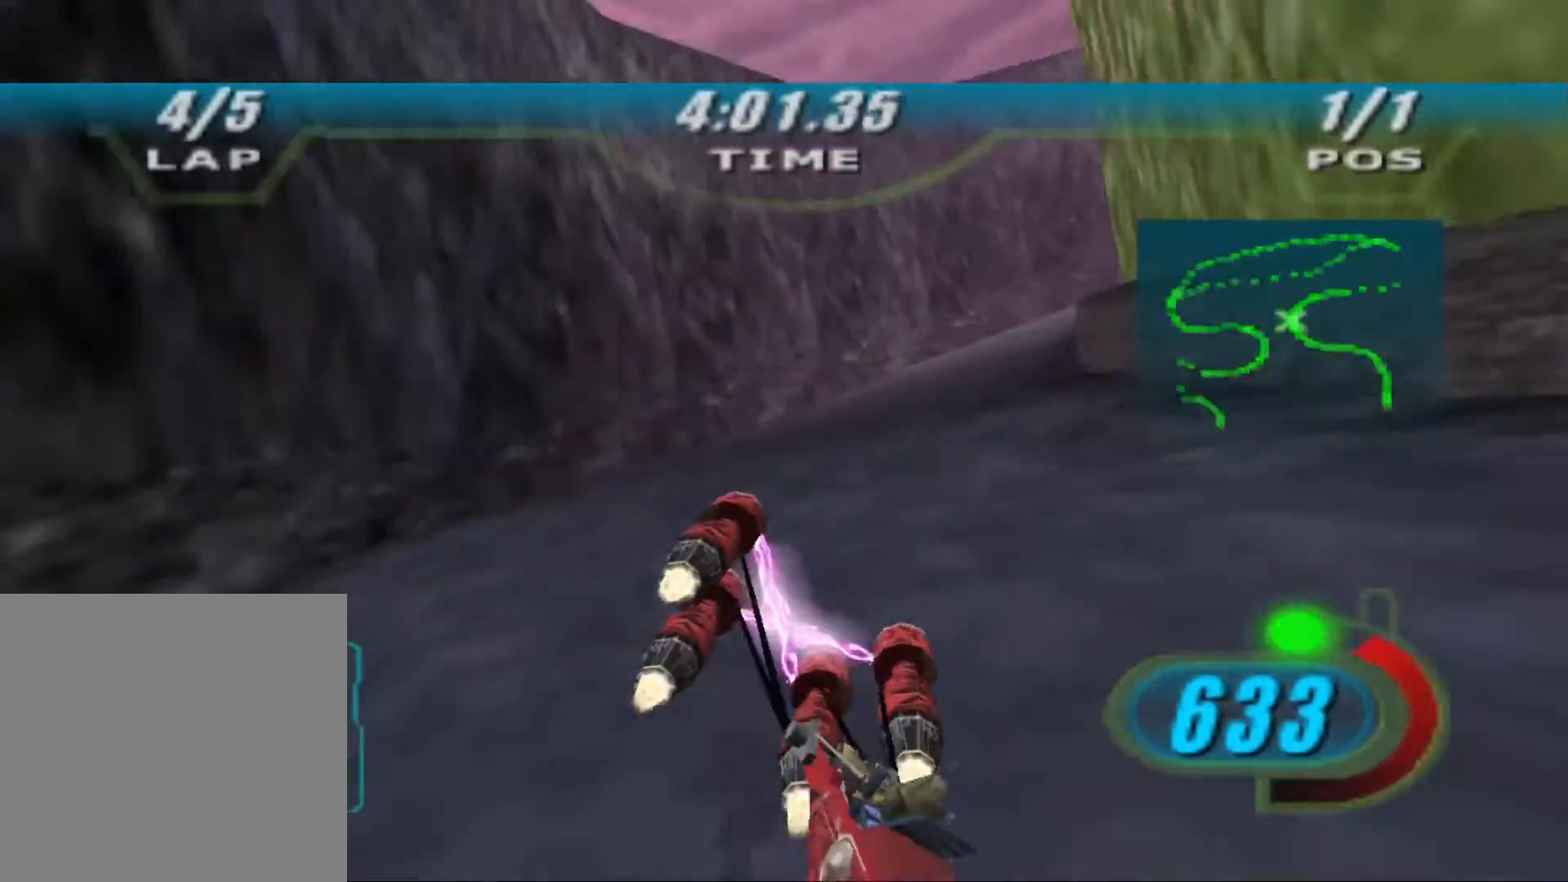
{"dt_ms": 500, "buttons": ["B", "X", "R2", "L3"], "left_stick": "right", "right_stick": "center", "events": [[433, "B", "down"]]}
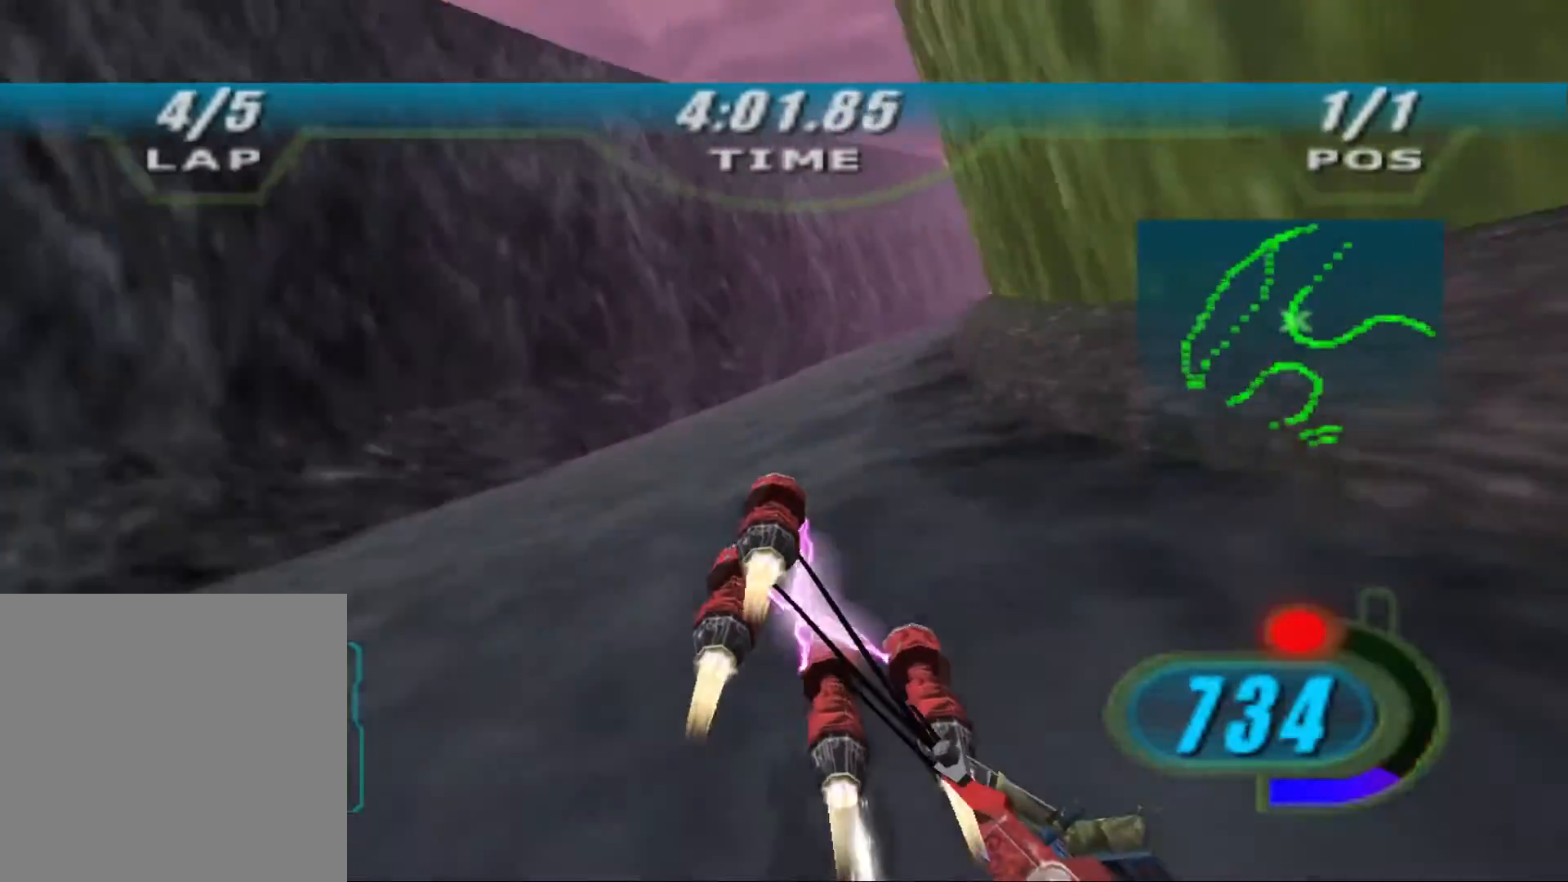
{"dt_ms": 500, "buttons": ["R2", "L3"], "left_stick": "right", "right_stick": "down-left", "events": [[33, "B", "up"], [100, "X", "up"], [433, "right_stick", "down-left"]]}
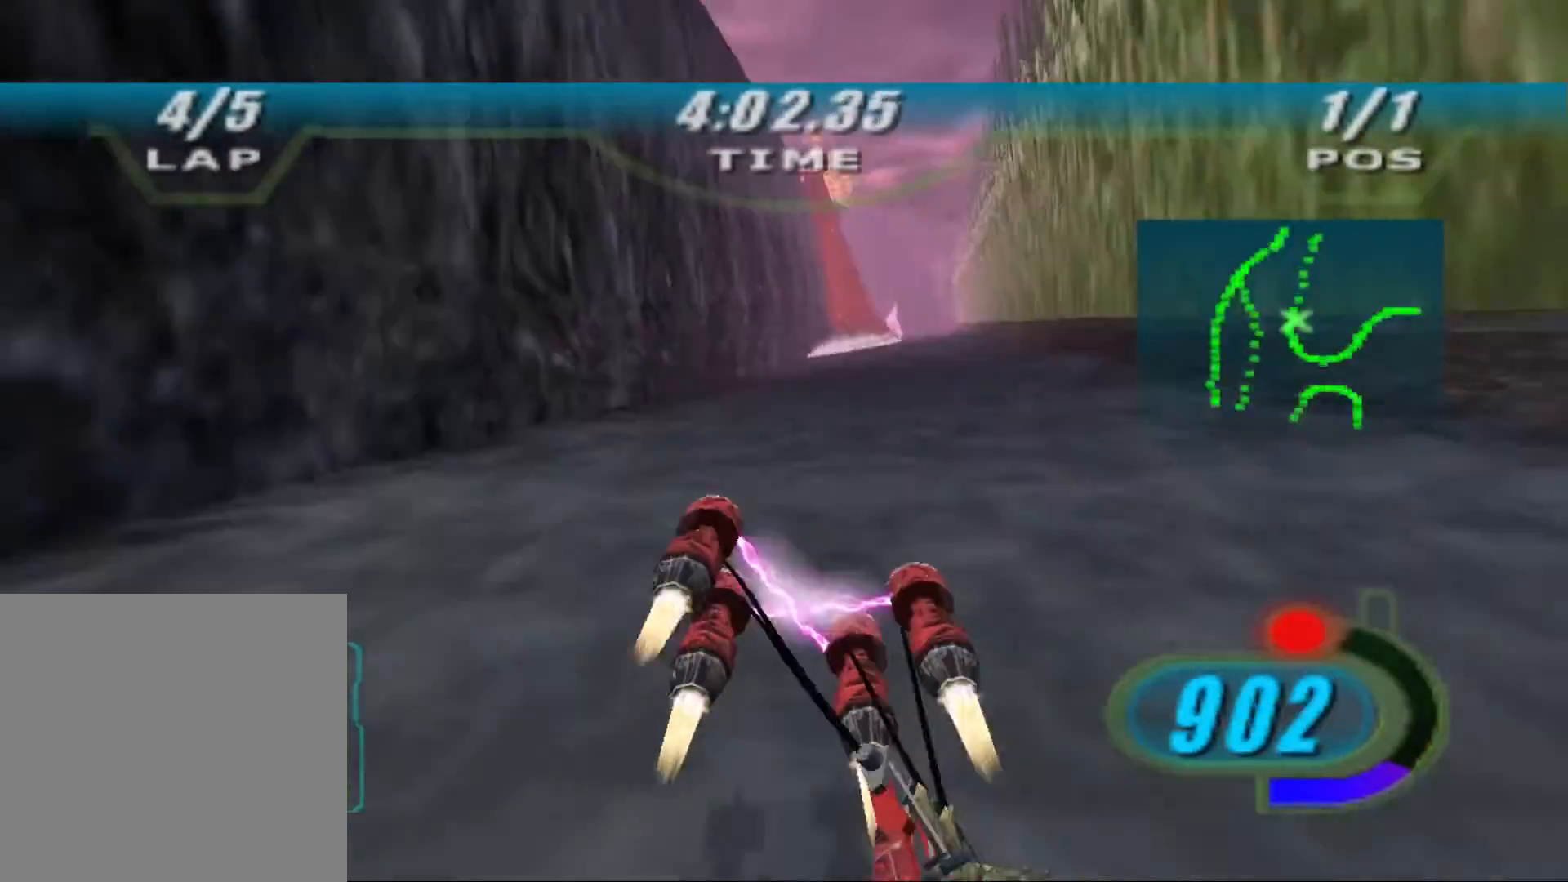
{"dt_ms": 500, "buttons": ["X", "R2", "DPAD_LEFT"], "left_stick": "up", "right_stick": "down-left", "events": [[100, "L3", "up"], [133, "DPAD_LEFT", "down"], [133, "X", "down"], [267, "left_stick", "up-right"], [400, "left_stick", "up"]]}
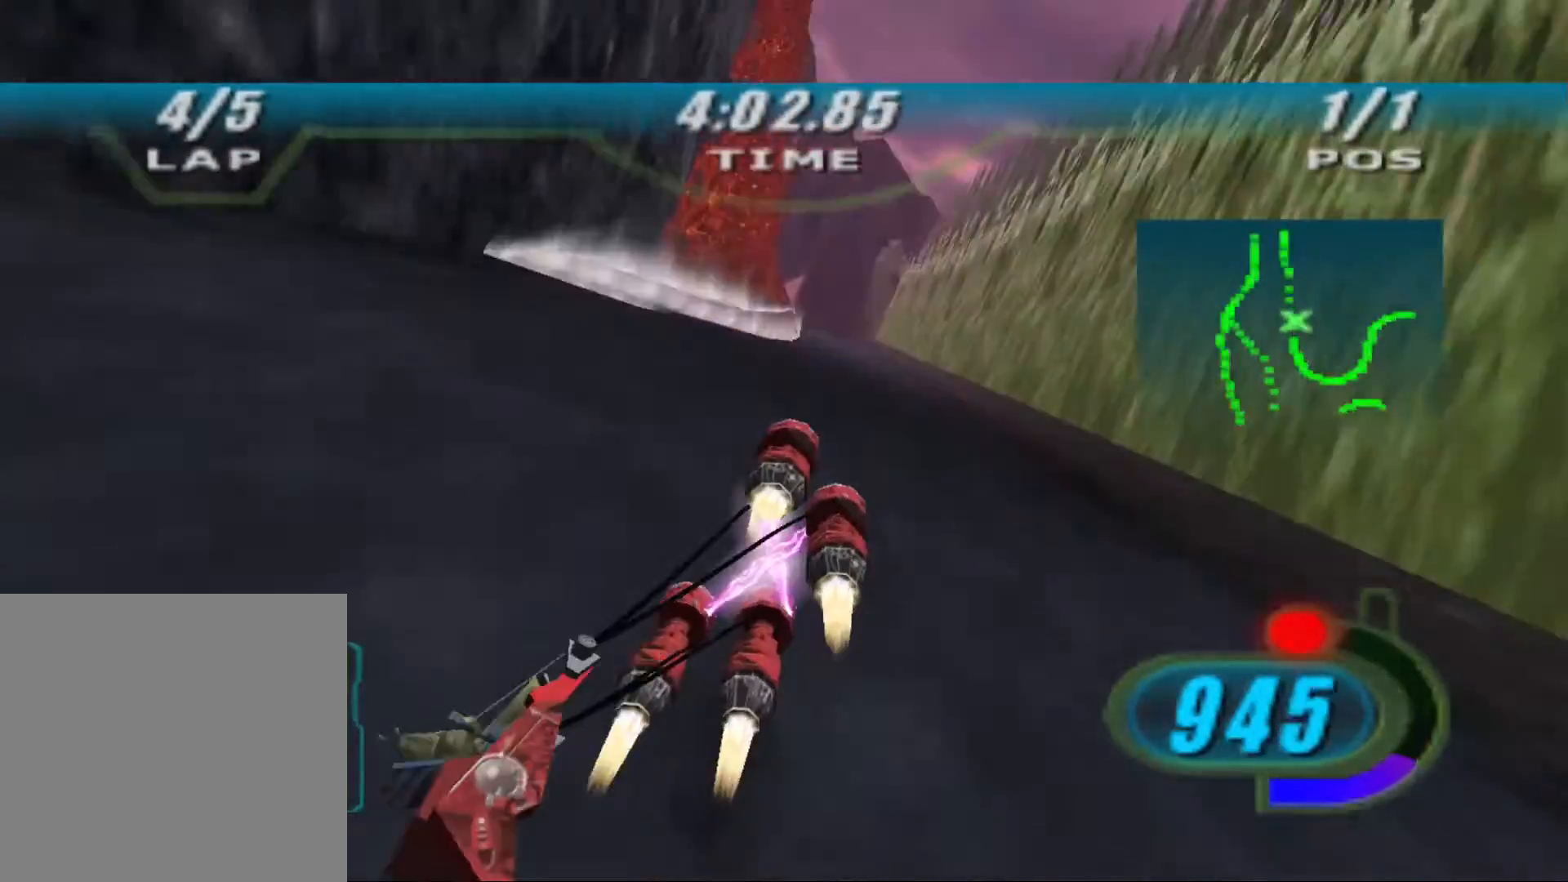
{"dt_ms": 500, "buttons": ["X", "R2", "DPAD_LEFT"], "left_stick": "up", "right_stick": "down-left", "events": [[133, "left_stick", "up-left"], [500, "left_stick", "up"]]}
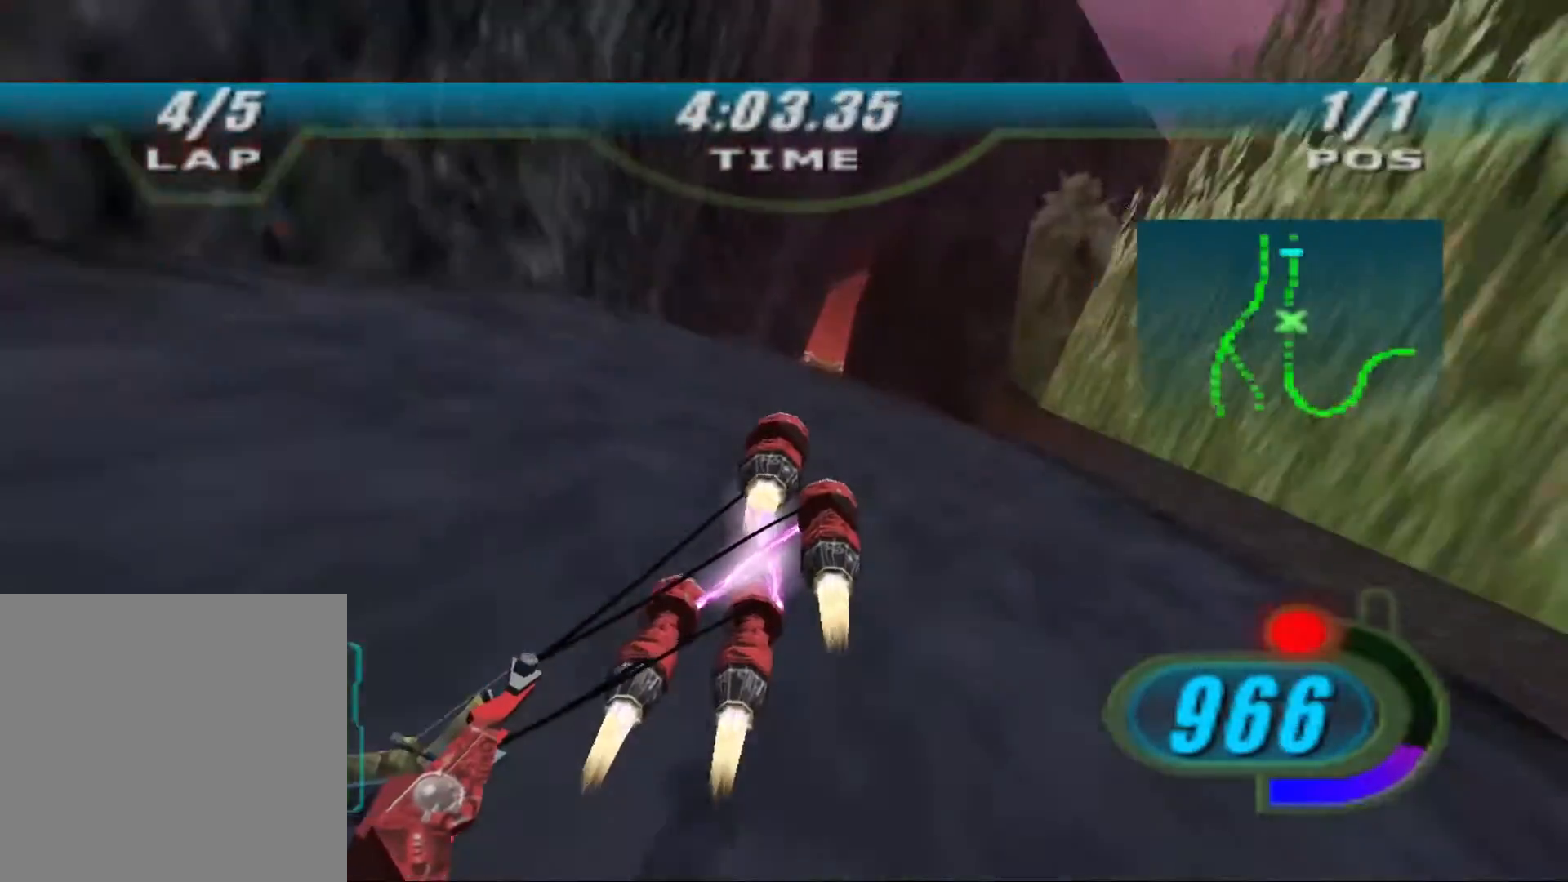
{"dt_ms": 500, "buttons": ["X", "R2", "DPAD_LEFT"], "left_stick": "center", "right_stick": "down-left", "events": [[267, "left_stick", "center"]]}
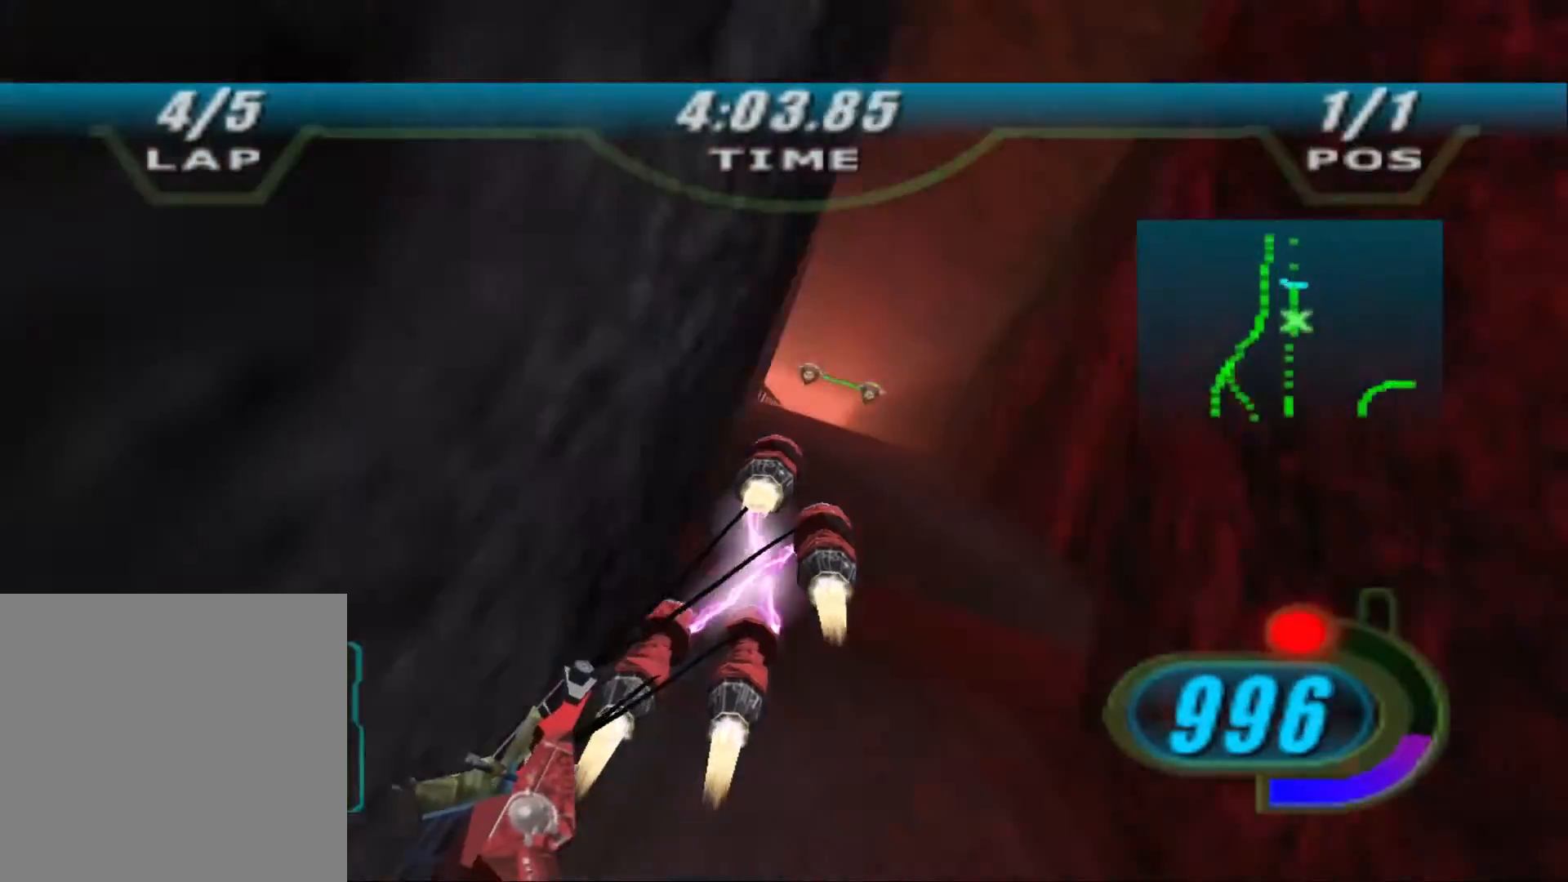
{"dt_ms": 500, "buttons": ["X", "R2", "DPAD_LEFT"], "left_stick": "center", "right_stick": "down-left", "events": []}
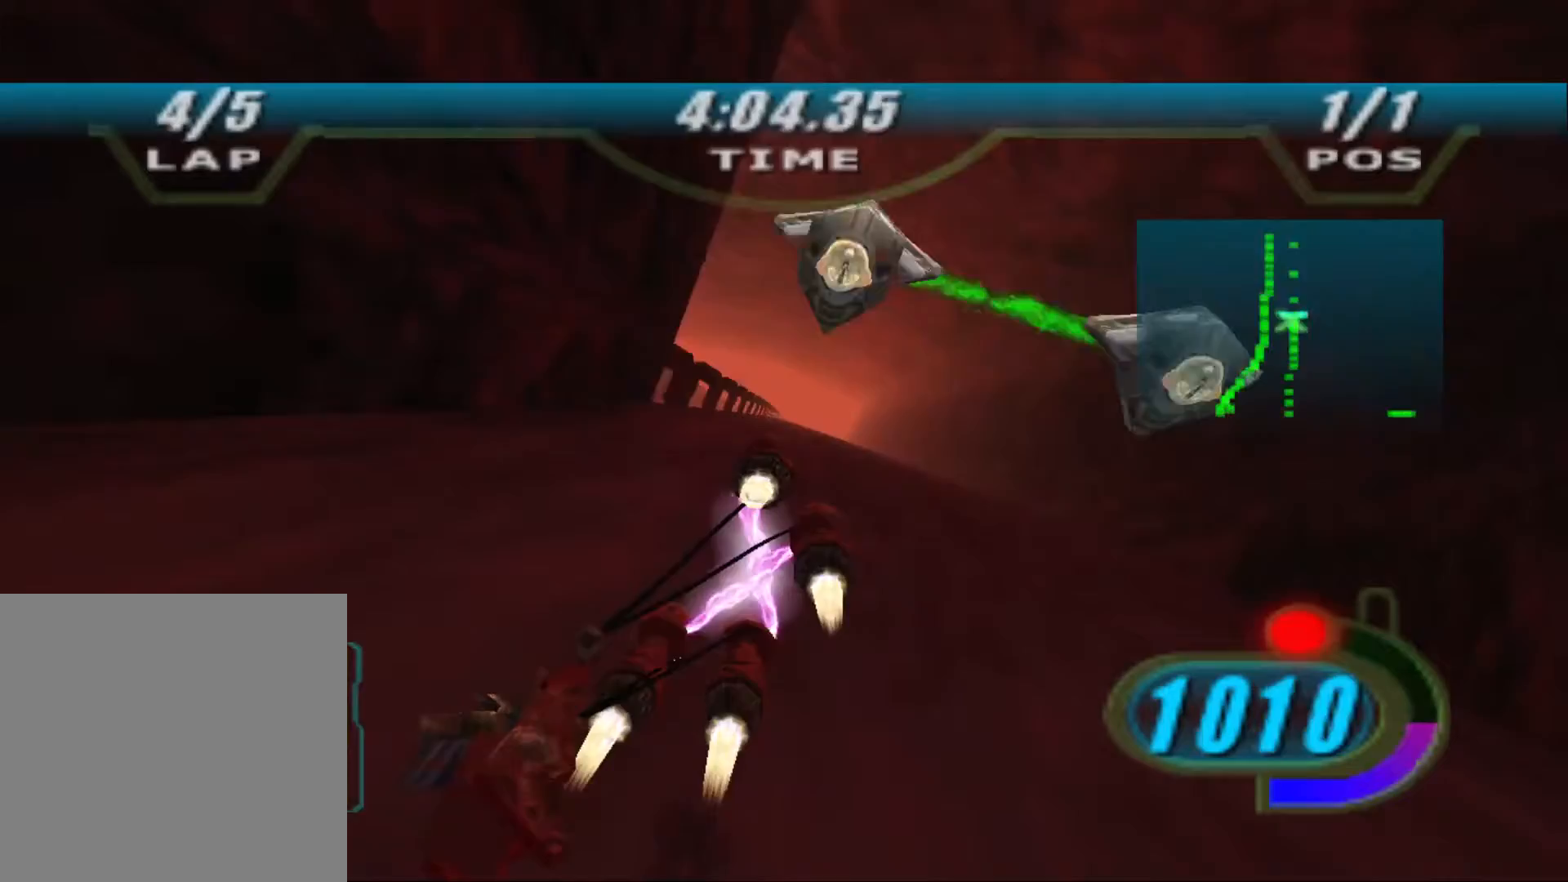
{"dt_ms": 500, "buttons": ["X", "R2", "DPAD_LEFT"], "left_stick": "center", "right_stick": "down-left", "events": []}
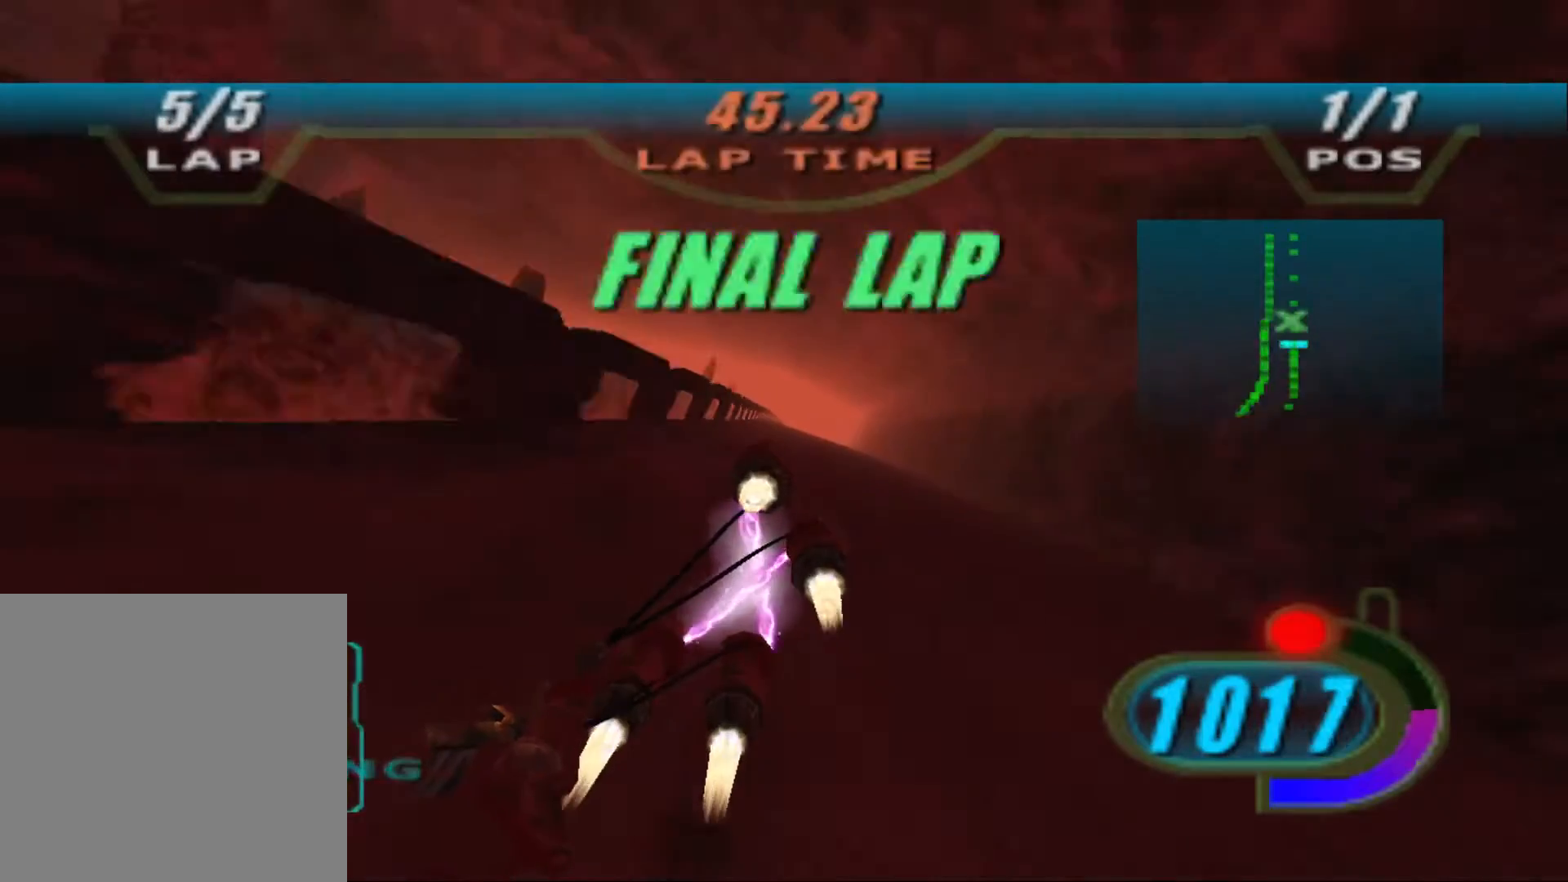
{"dt_ms": 1000, "buttons": ["X", "R2", "DPAD_LEFT"], "left_stick": "center", "right_stick": "center", "events": [[533, "right_stick", "center"]]}